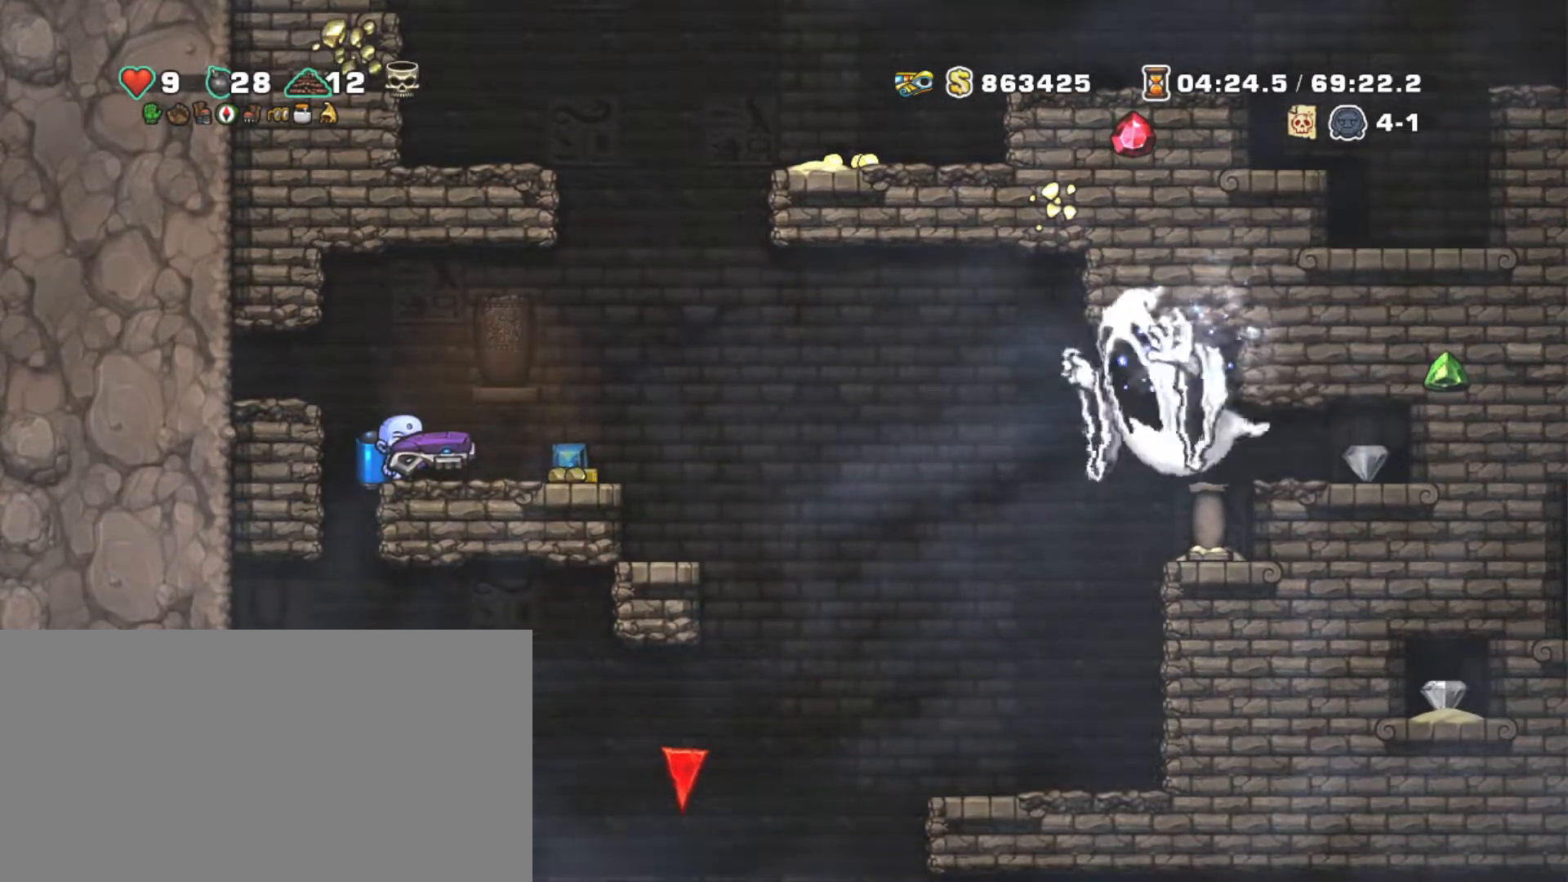
Gameplay with keyboard; each line is a JSON object with the keys held at the frame after it. "events" lists presses ("down") and releases ("up") of "a", "down", "escape", "left", "right", "s", "shift", "space", "tab", "up", "x" and "z" between this image and that frame as [ms after this image, input, new state], when the widget could be followed in between. No other keys are recorded. Mouse input is not recorded.
{"keys": ["left", "shift"], "events": [[250, "shift", "down"], [400, "left", "down"]]}
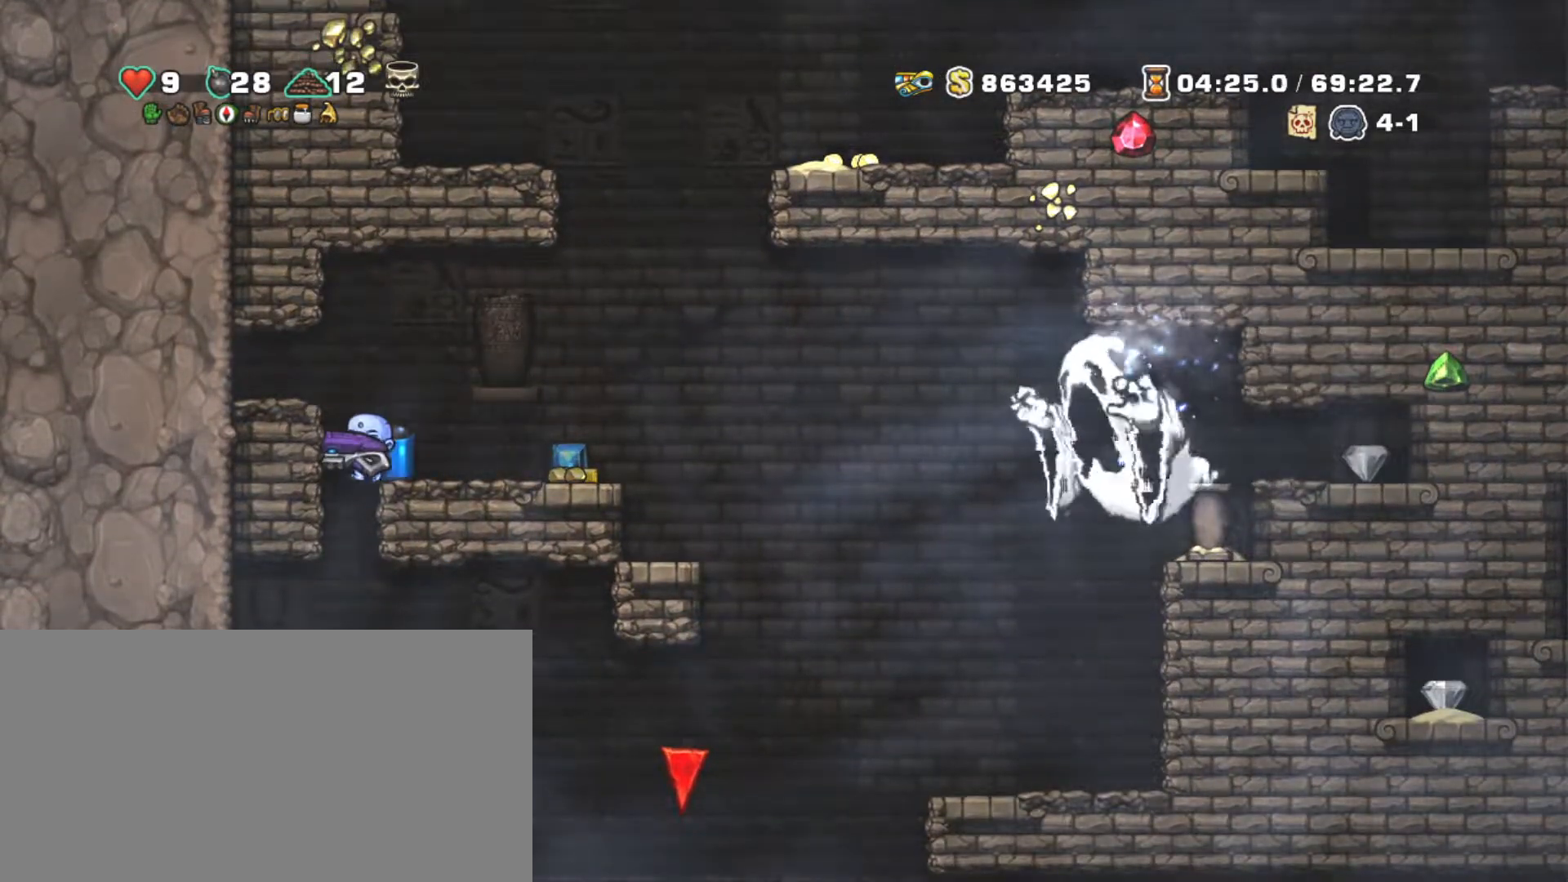
{"keys": ["shift"], "events": [[217, "left", "up"]]}
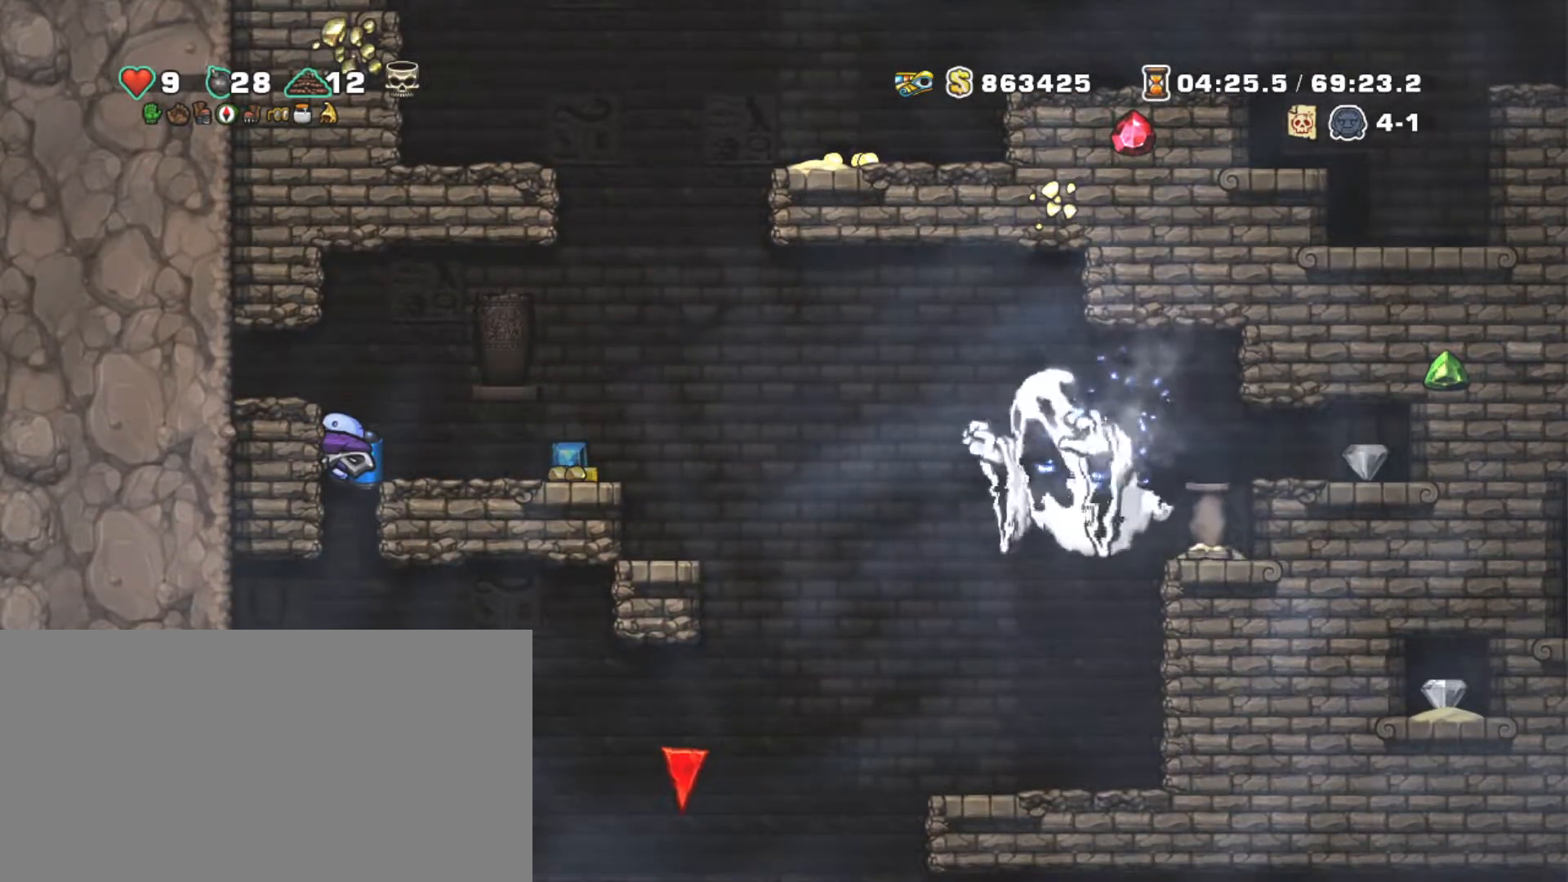
{"keys": ["down", "shift"], "events": [[117, "down", "down"]]}
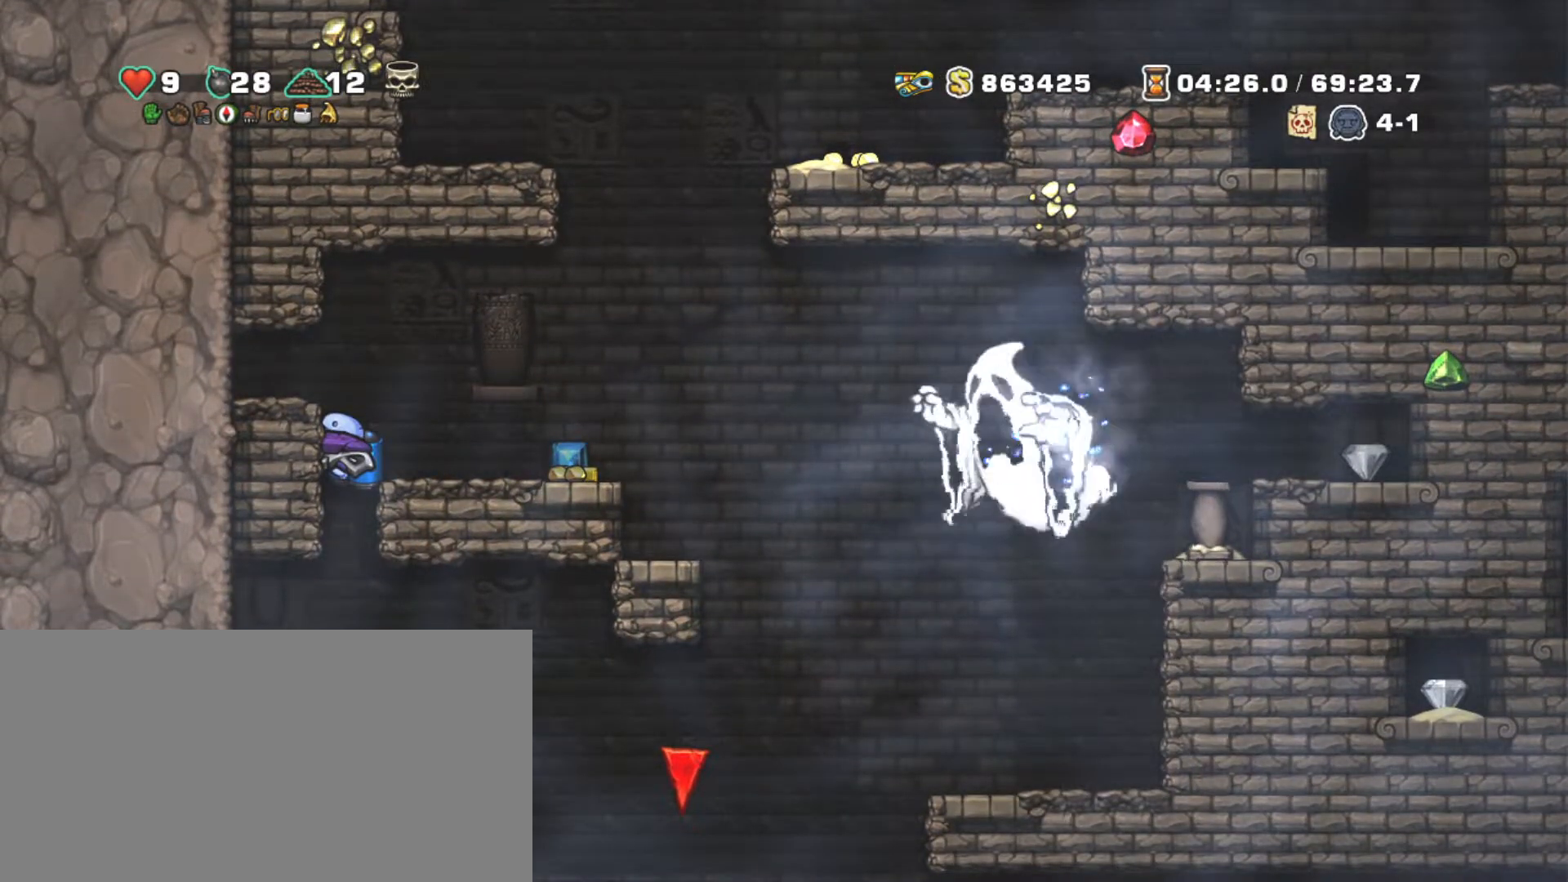
{"keys": ["down", "shift"], "events": []}
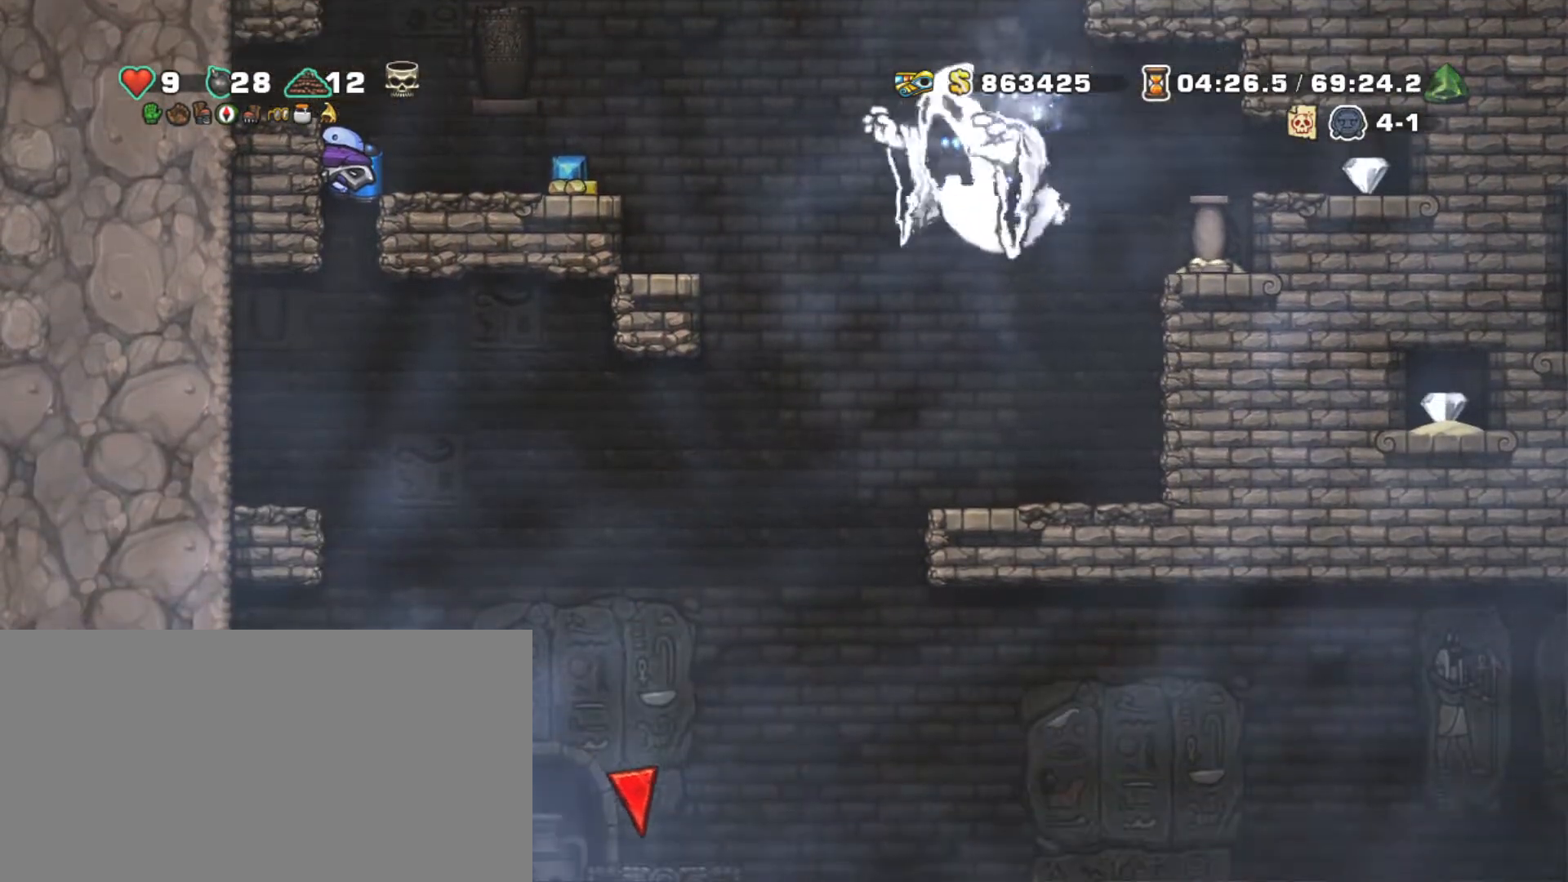
{"keys": ["down", "shift"], "events": []}
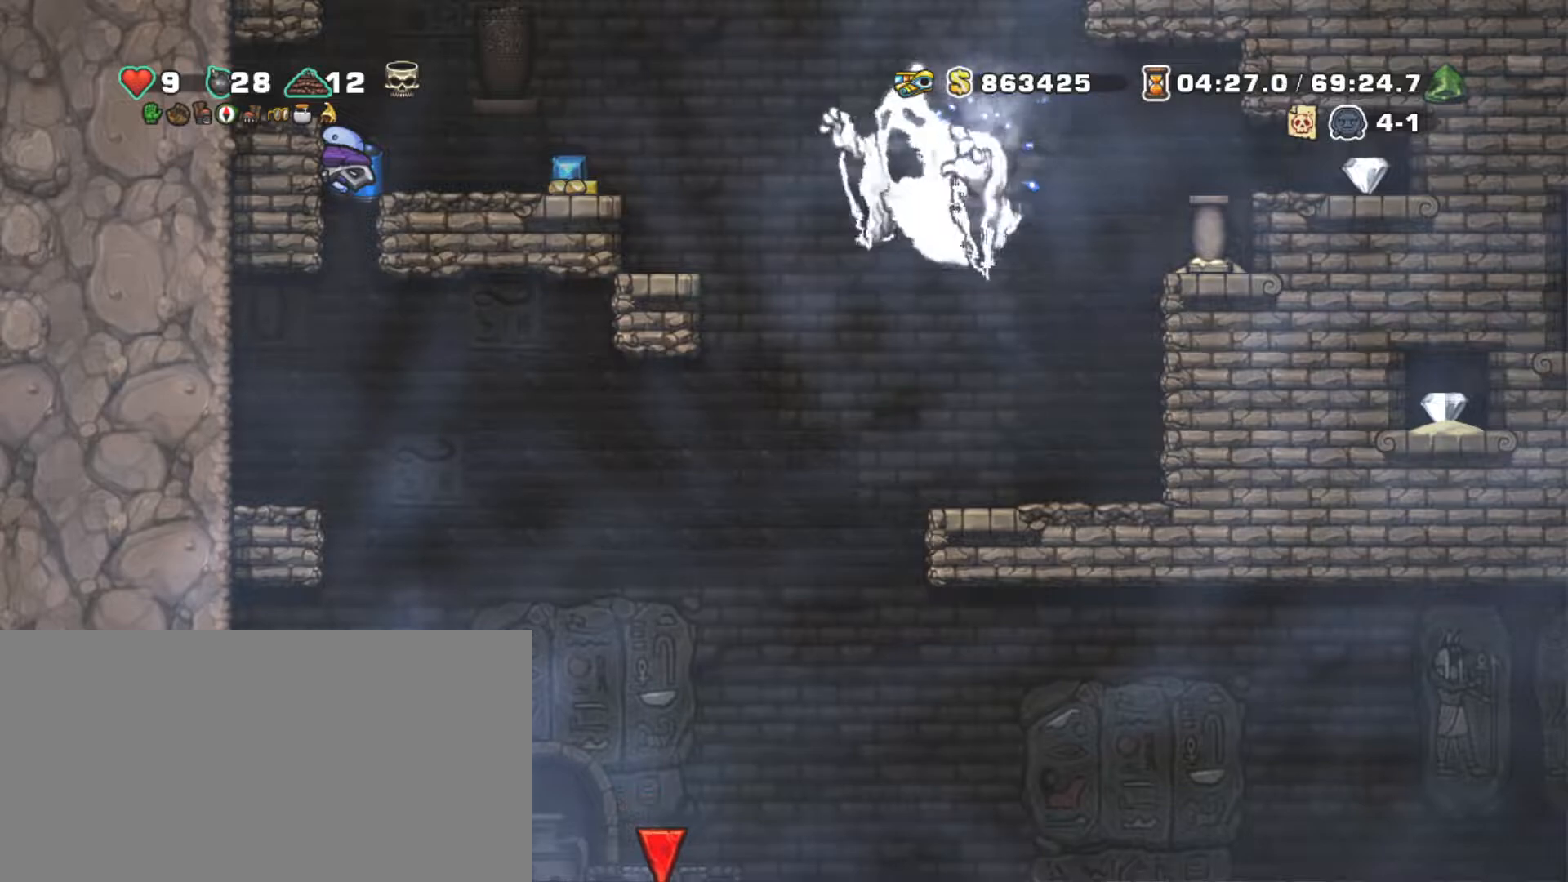
{"keys": ["down", "shift"], "events": []}
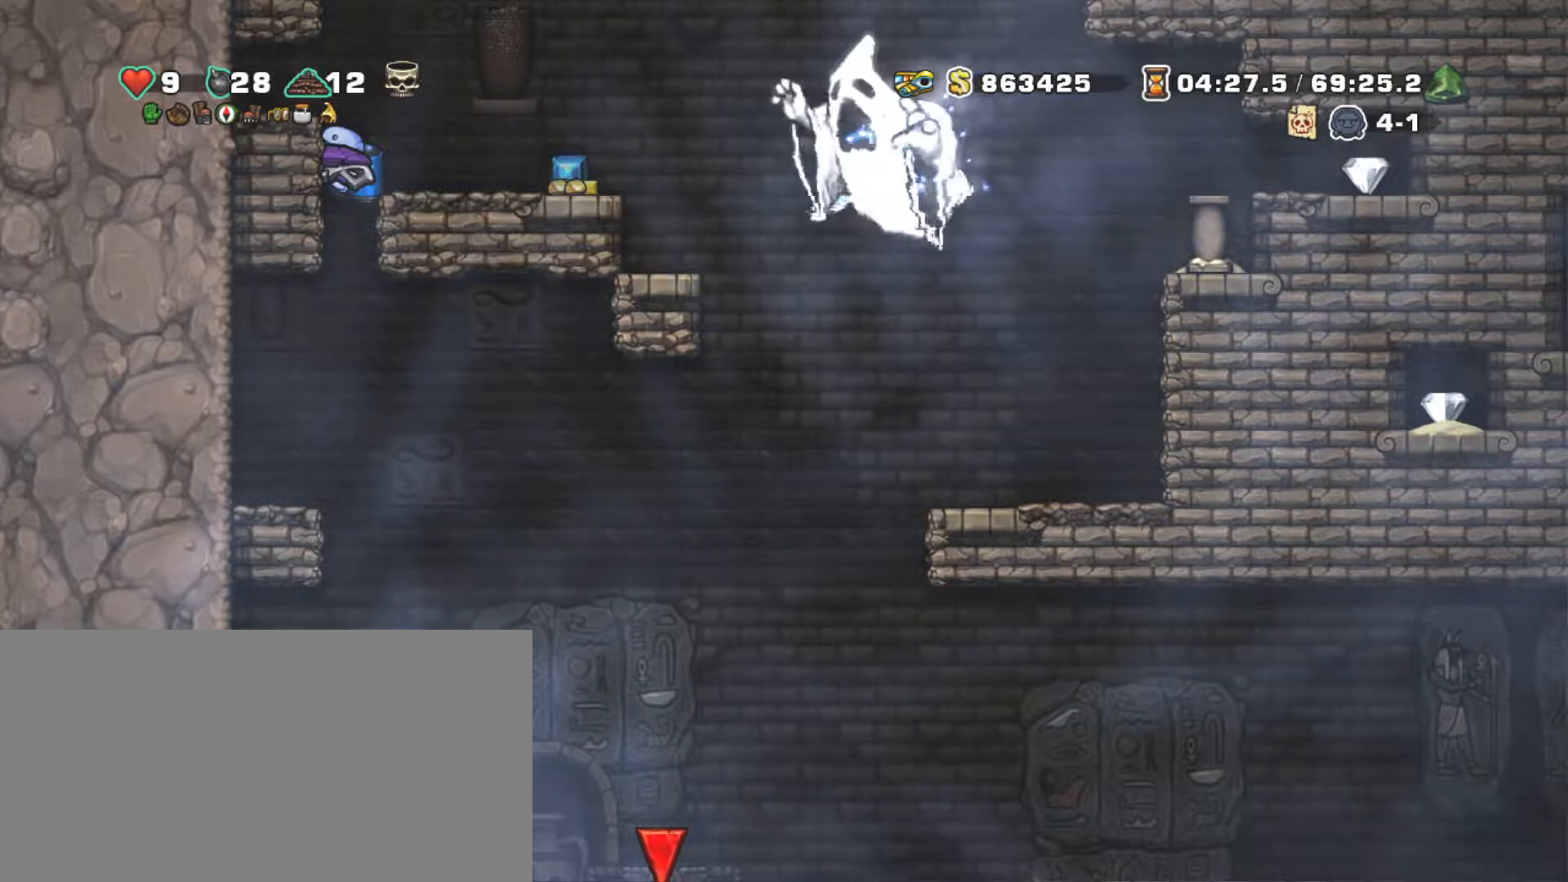
{"keys": ["down", "shift"], "events": []}
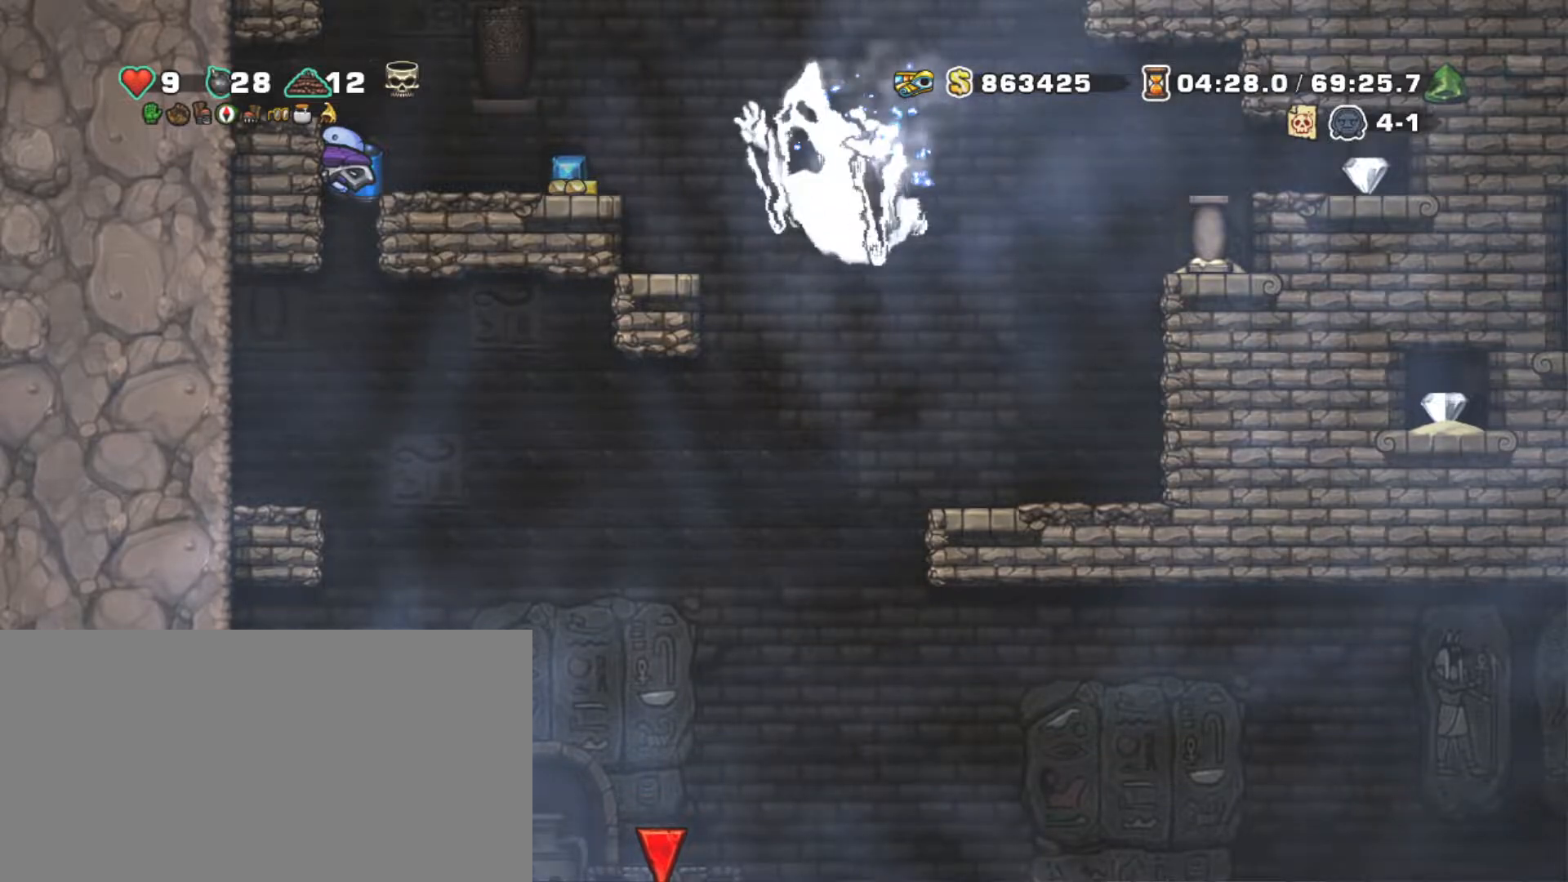
{"keys": ["down", "shift"], "events": []}
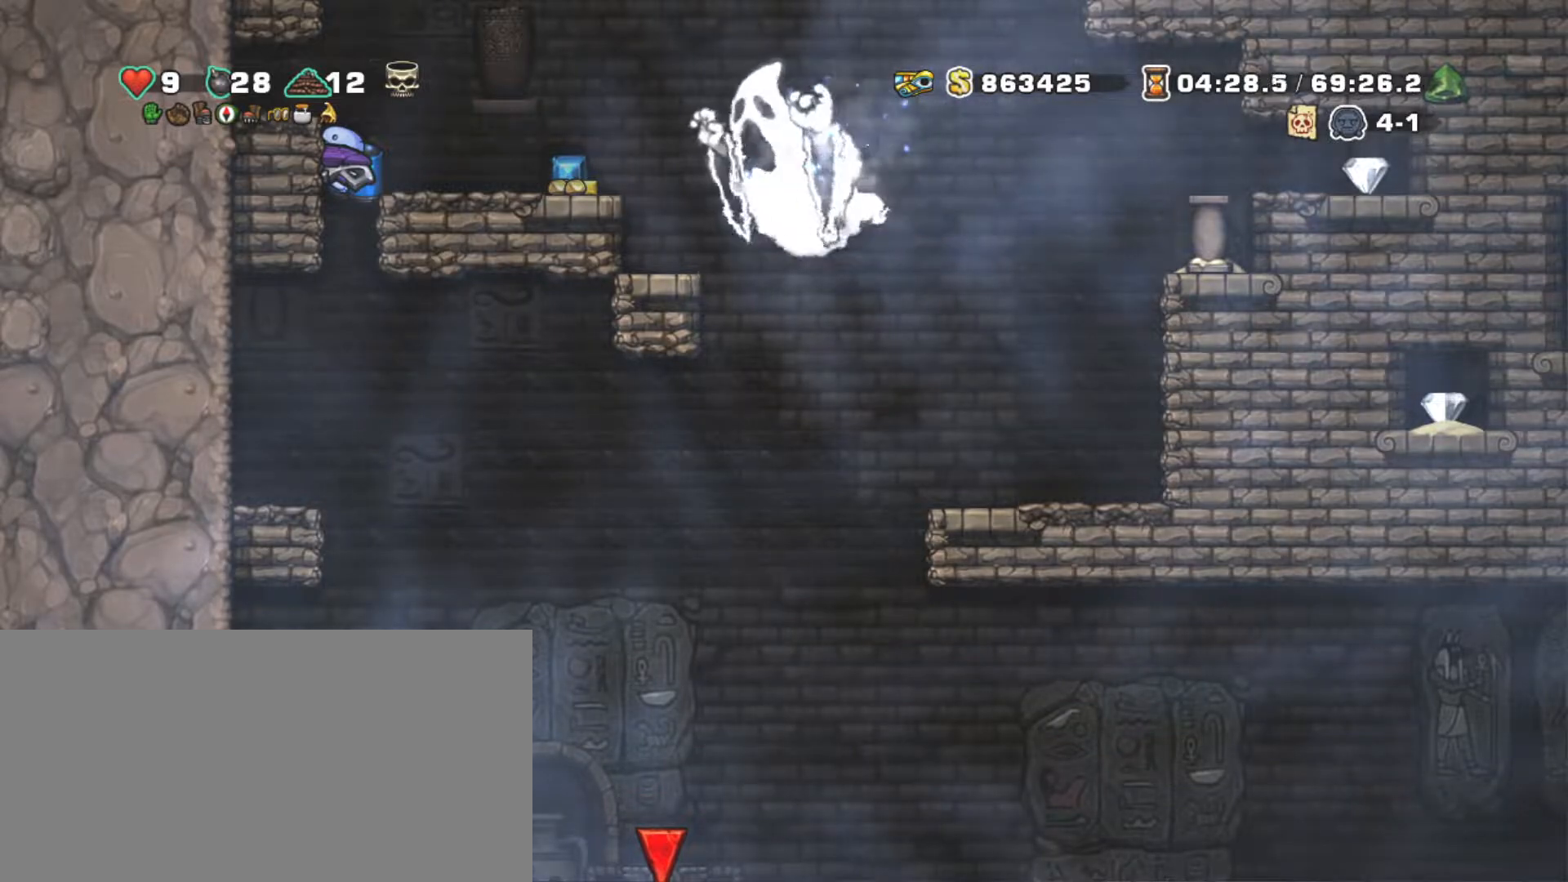
{"keys": ["down", "shift"], "events": []}
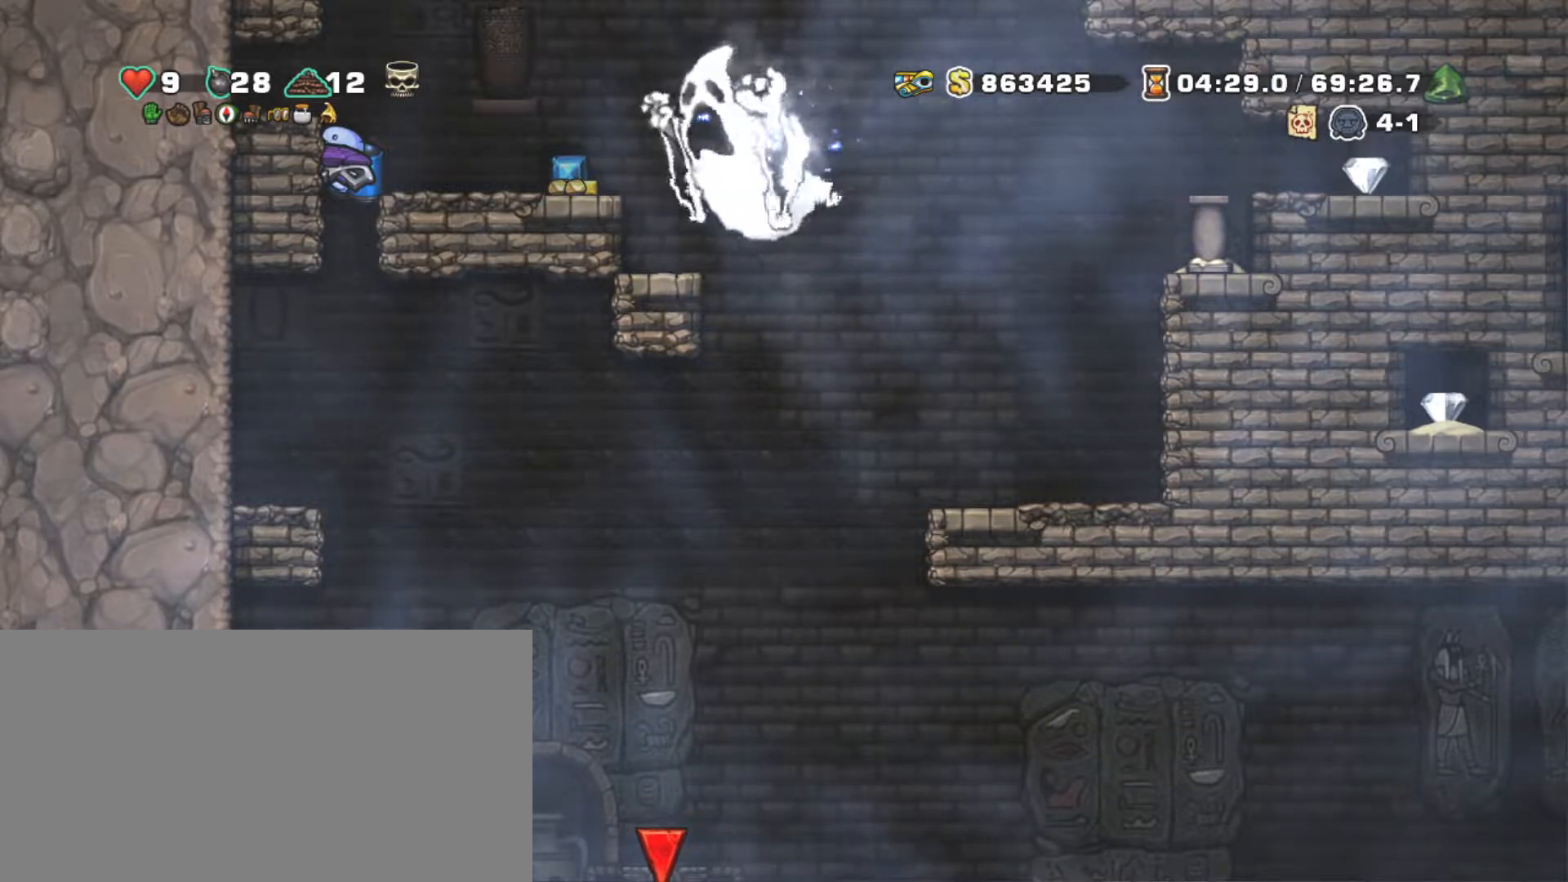
{"keys": ["down", "shift", "z"], "events": [[400, "z", "down"]]}
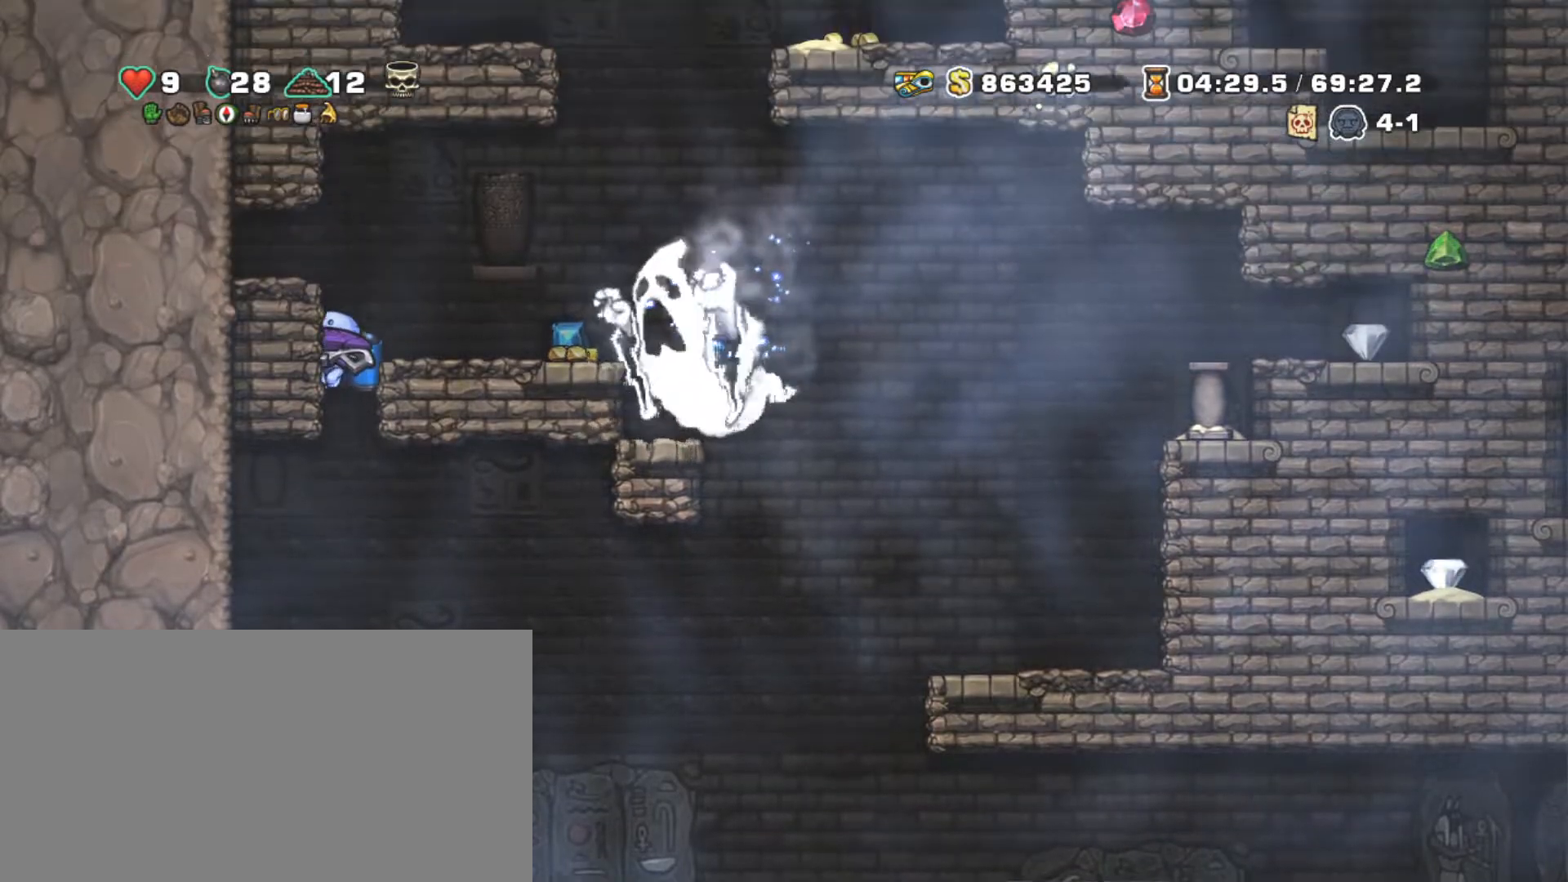
{"keys": ["shift"], "events": [[50, "z", "up"], [100, "down", "up"], [184, "right", "down"], [334, "right", "up"], [367, "z", "down"], [467, "z", "up"]]}
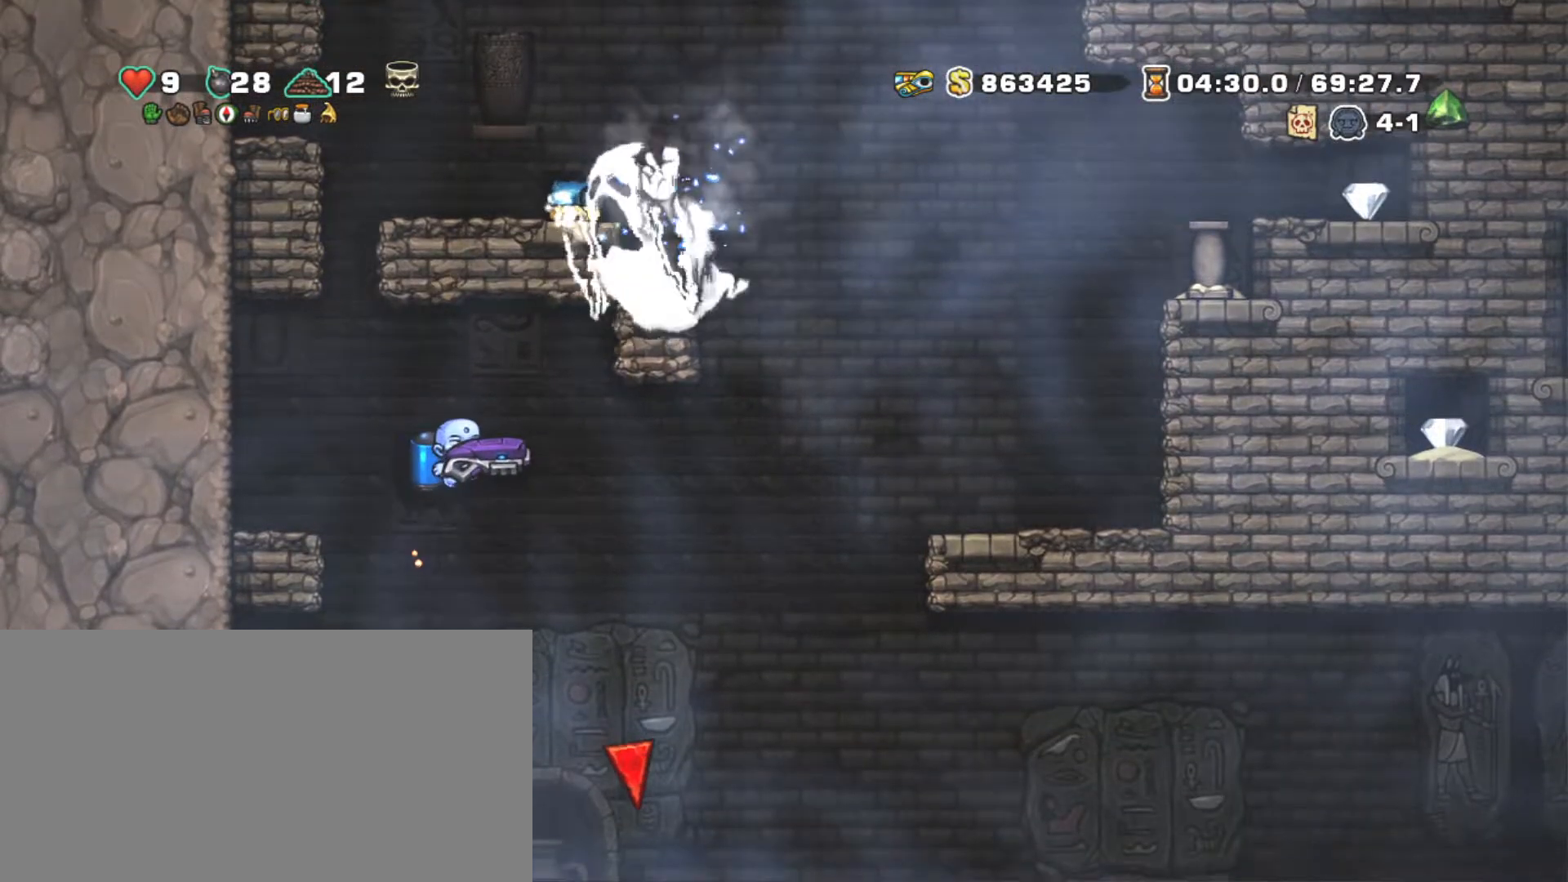
{"keys": ["shift"], "events": []}
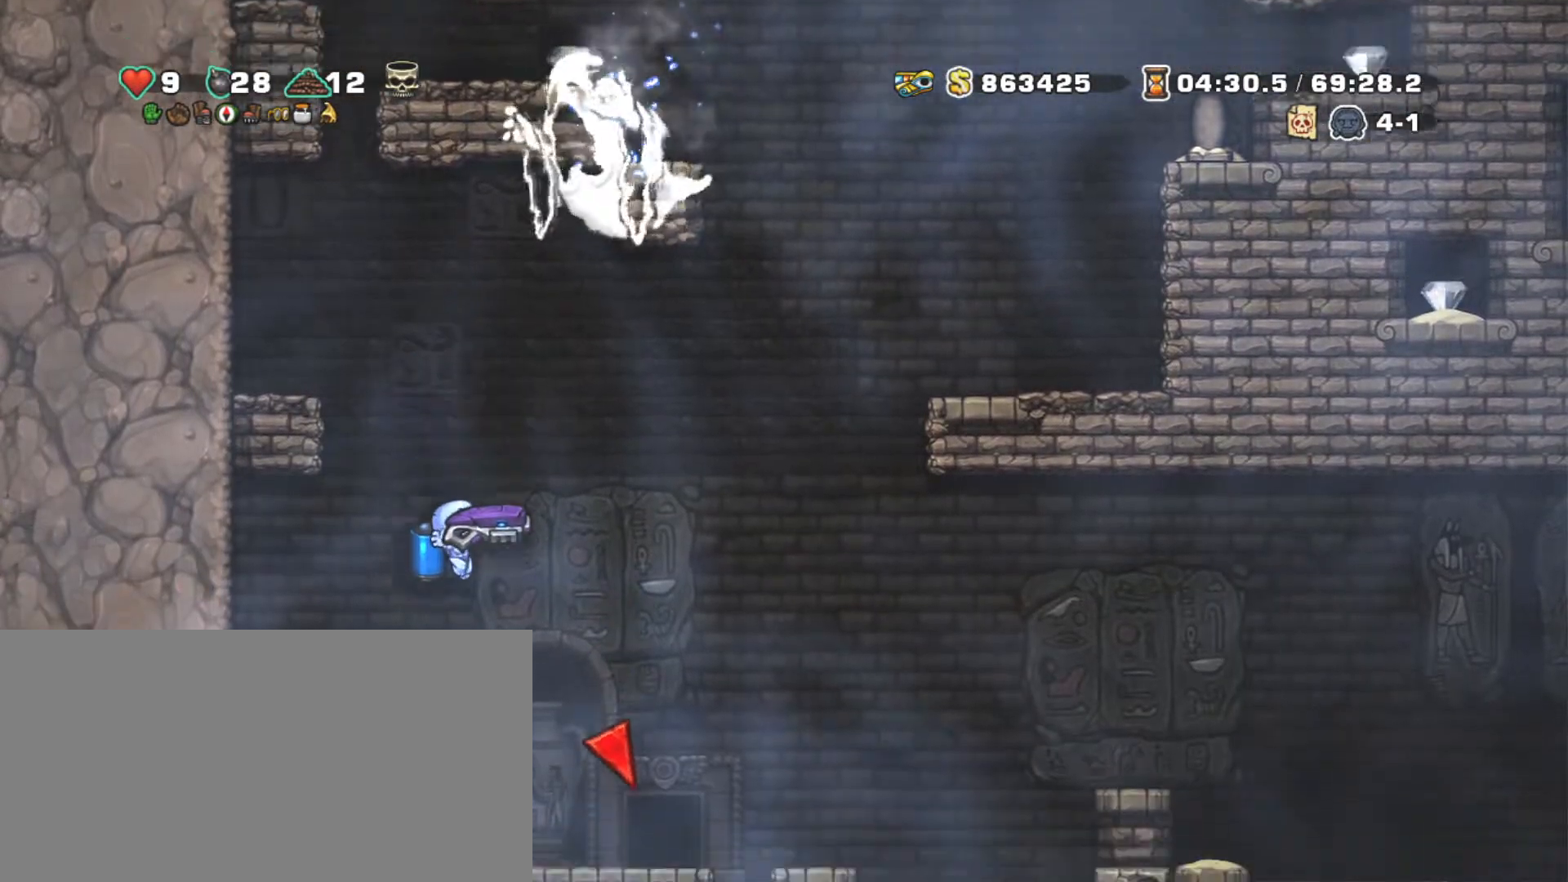
{"keys": ["shift"], "events": [[67, "z", "down"], [167, "z", "up"]]}
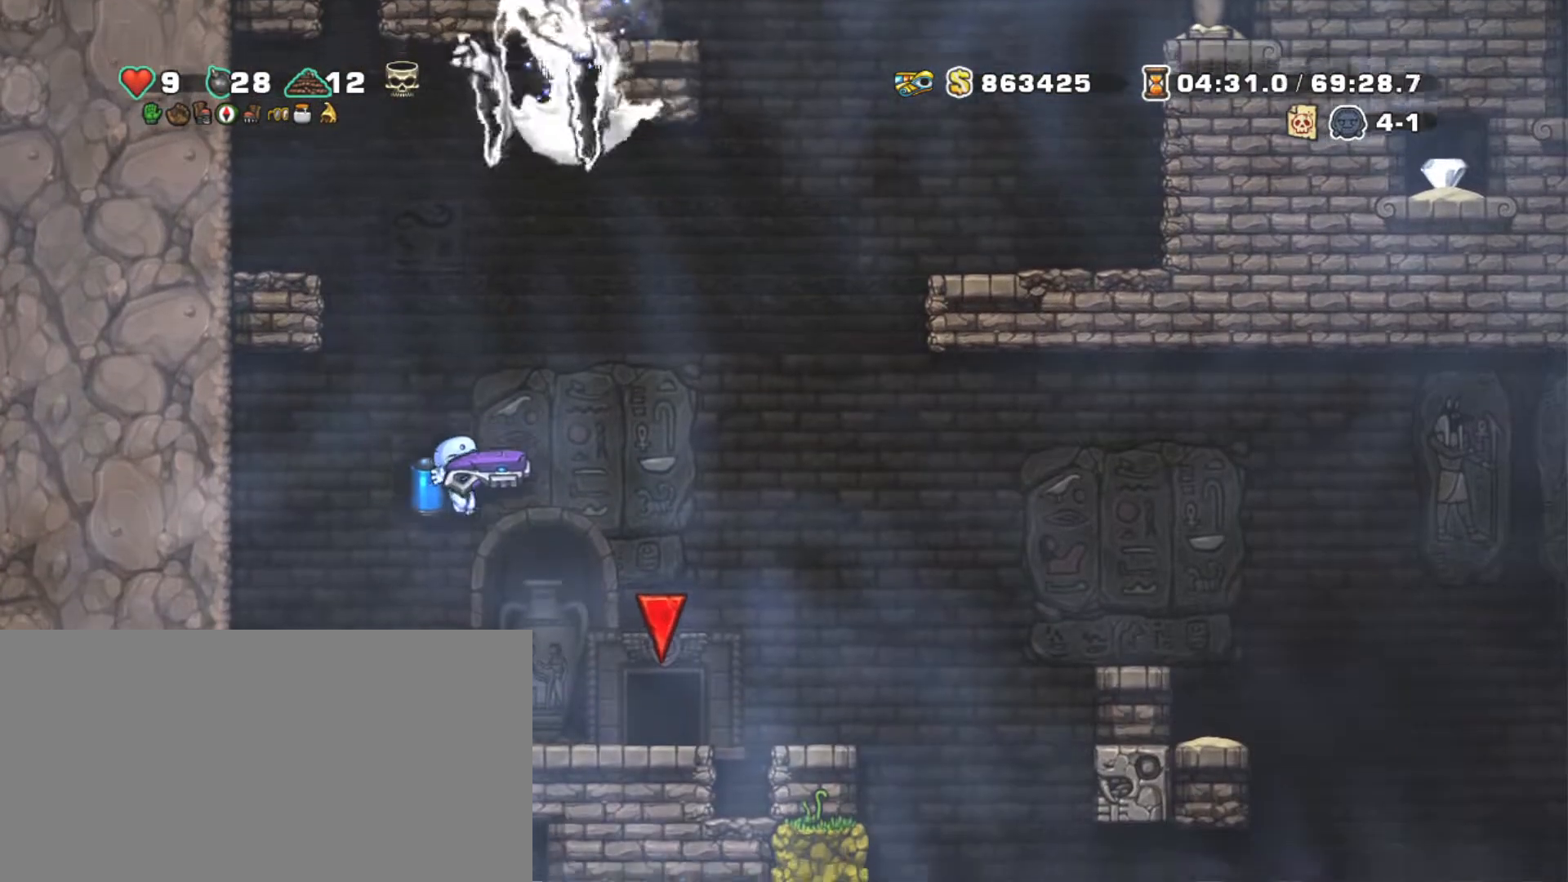
{"keys": ["shift"], "events": []}
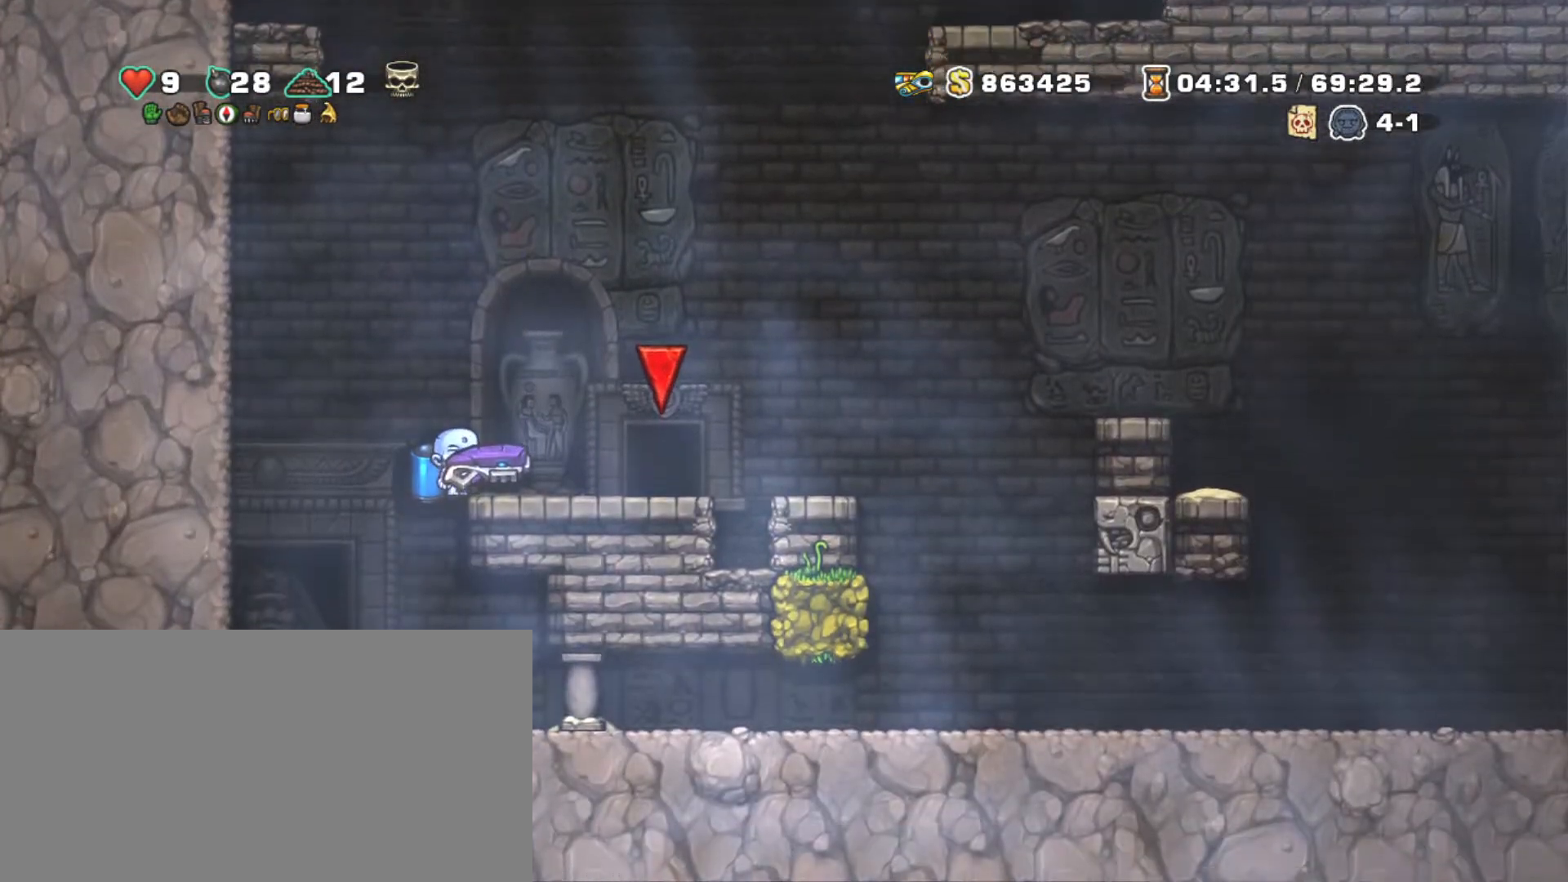
{"keys": ["right", "shift"], "events": [[200, "left", "down"], [300, "left", "up"], [434, "right", "down"]]}
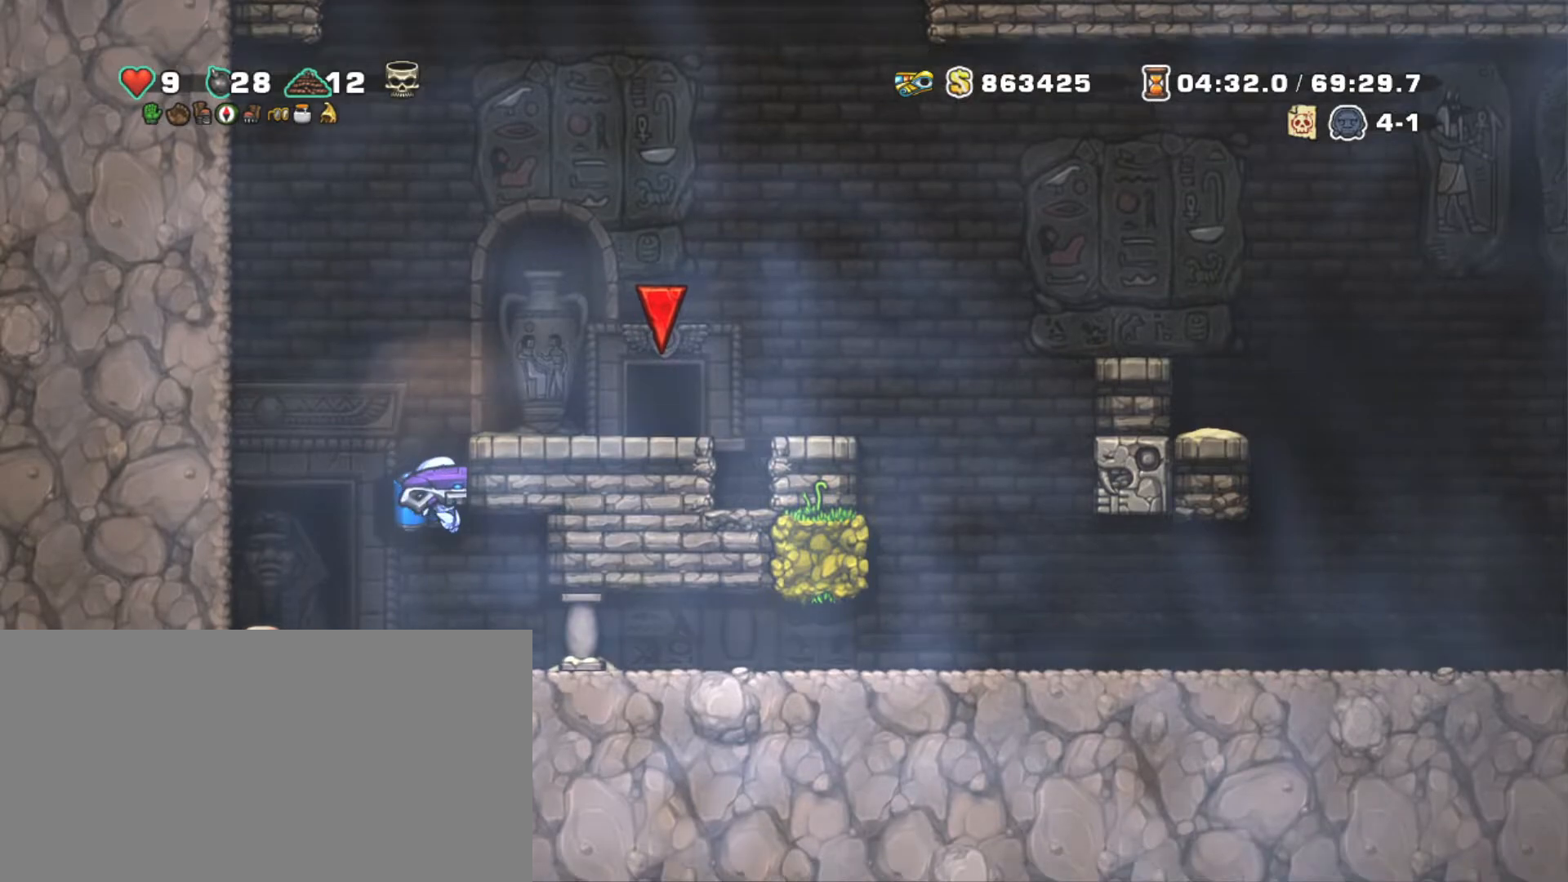
{"keys": ["right", "shift"], "events": [[267, "down", "down"], [367, "z", "down"], [417, "down", "up"], [417, "z", "up"]]}
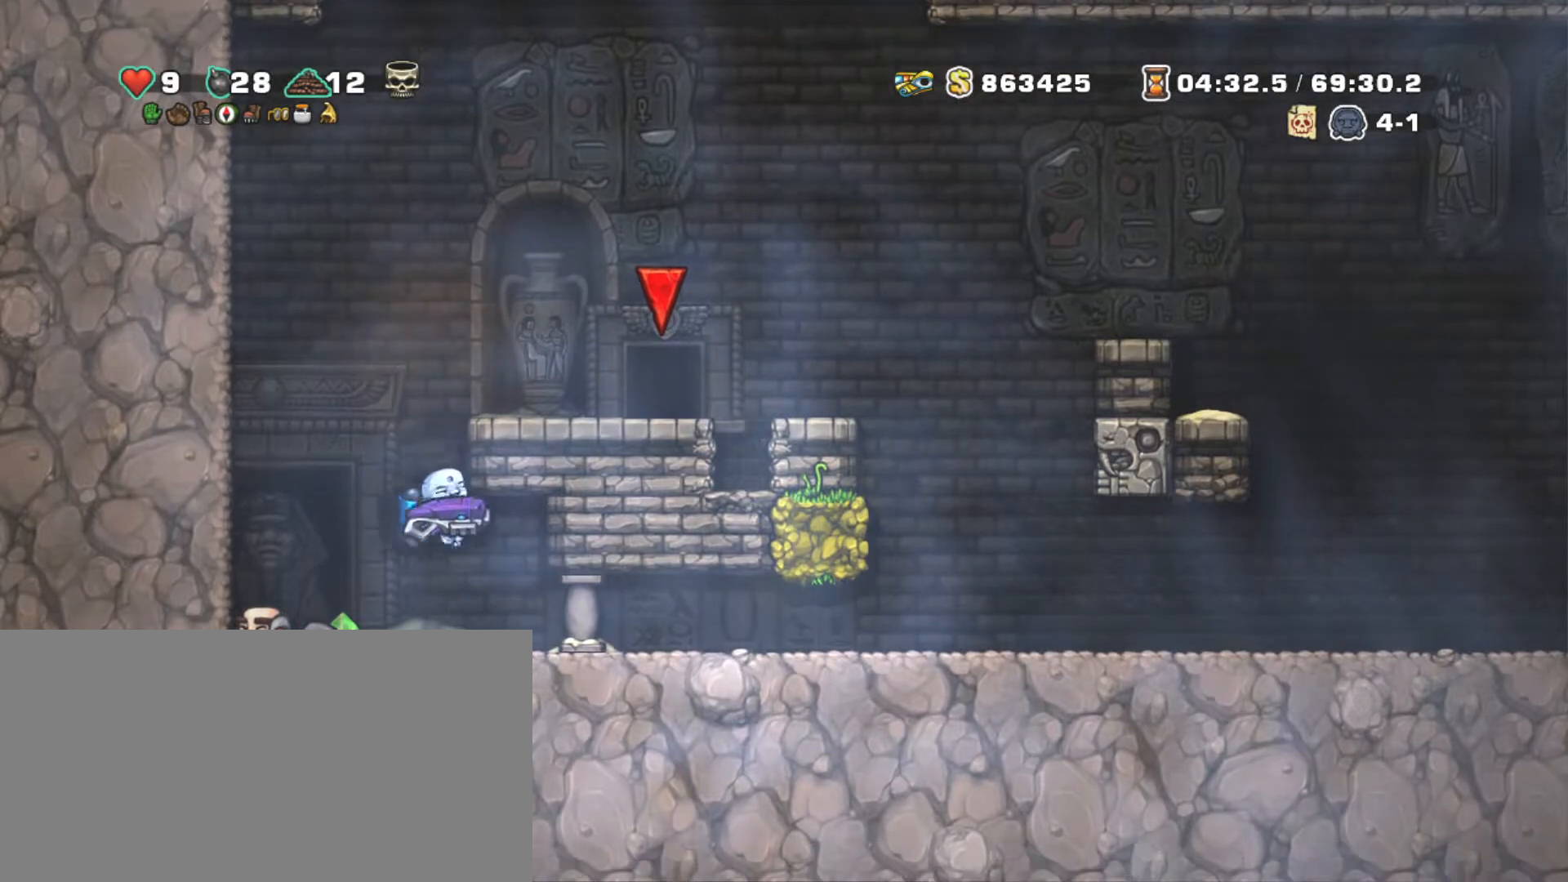
{"keys": ["right", "shift"], "events": []}
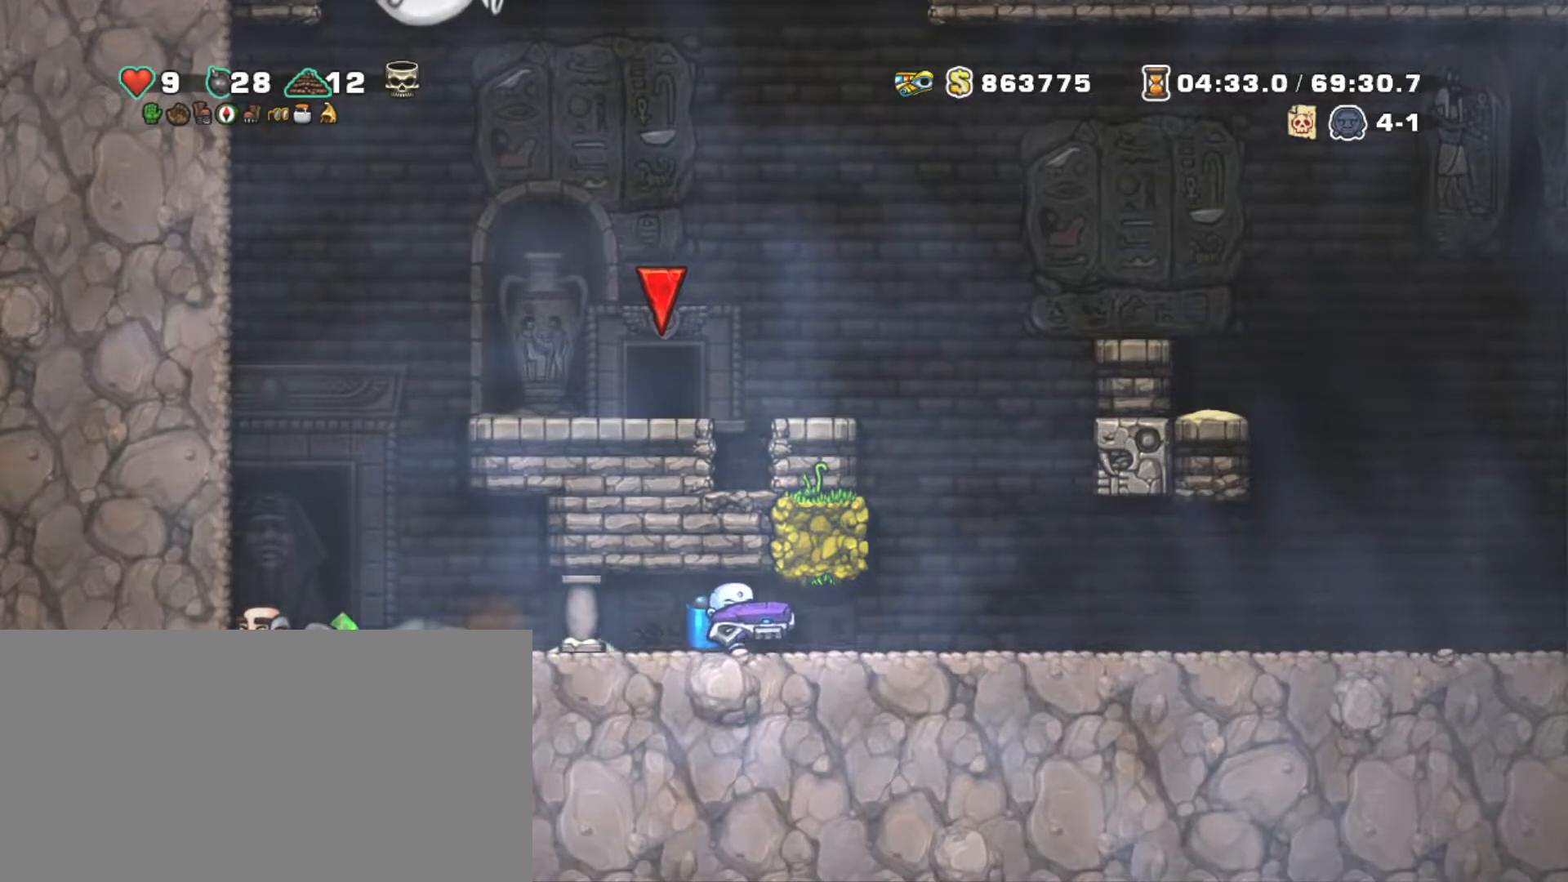
{"keys": ["right", "shift"], "events": []}
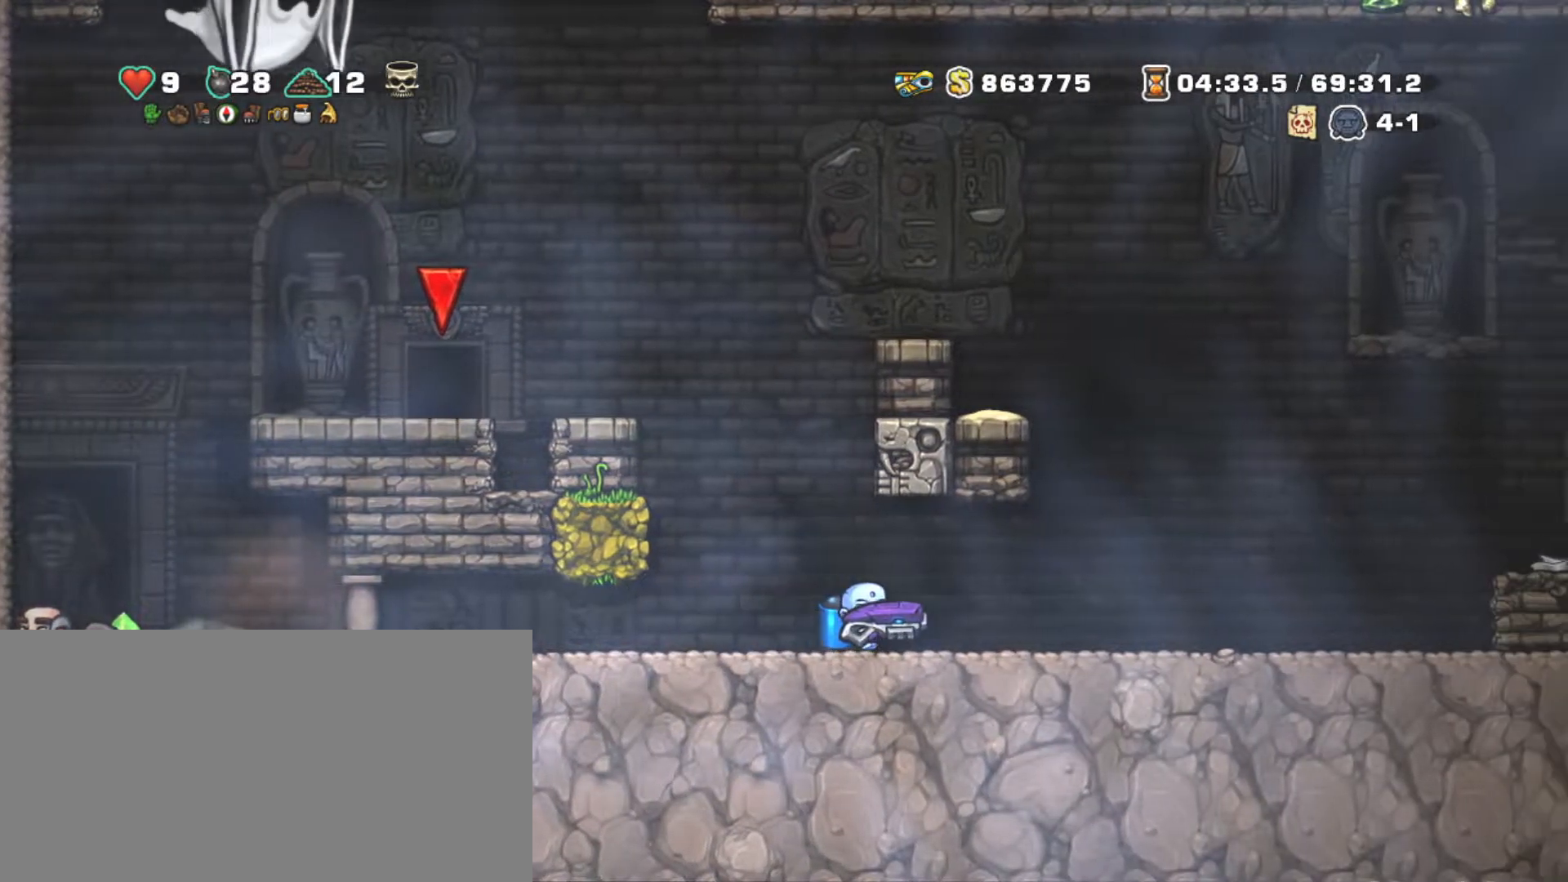
{"keys": ["right", "shift", "z"], "events": [[500, "z", "down"]]}
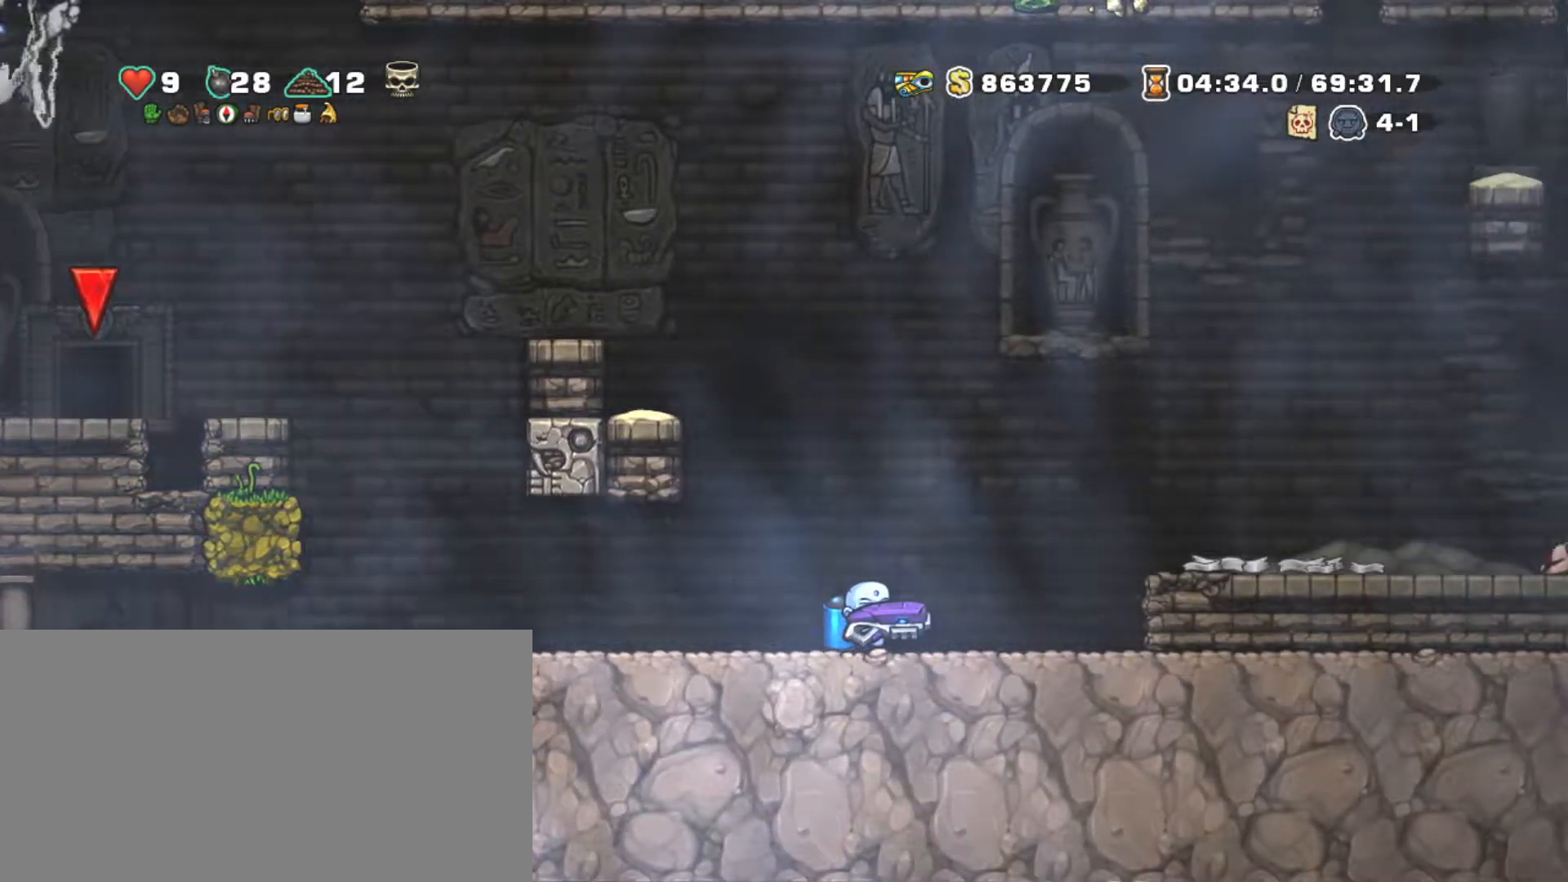
{"keys": ["right", "shift"], "events": [[134, "z", "up"], [184, "z", "down"], [284, "z", "up"]]}
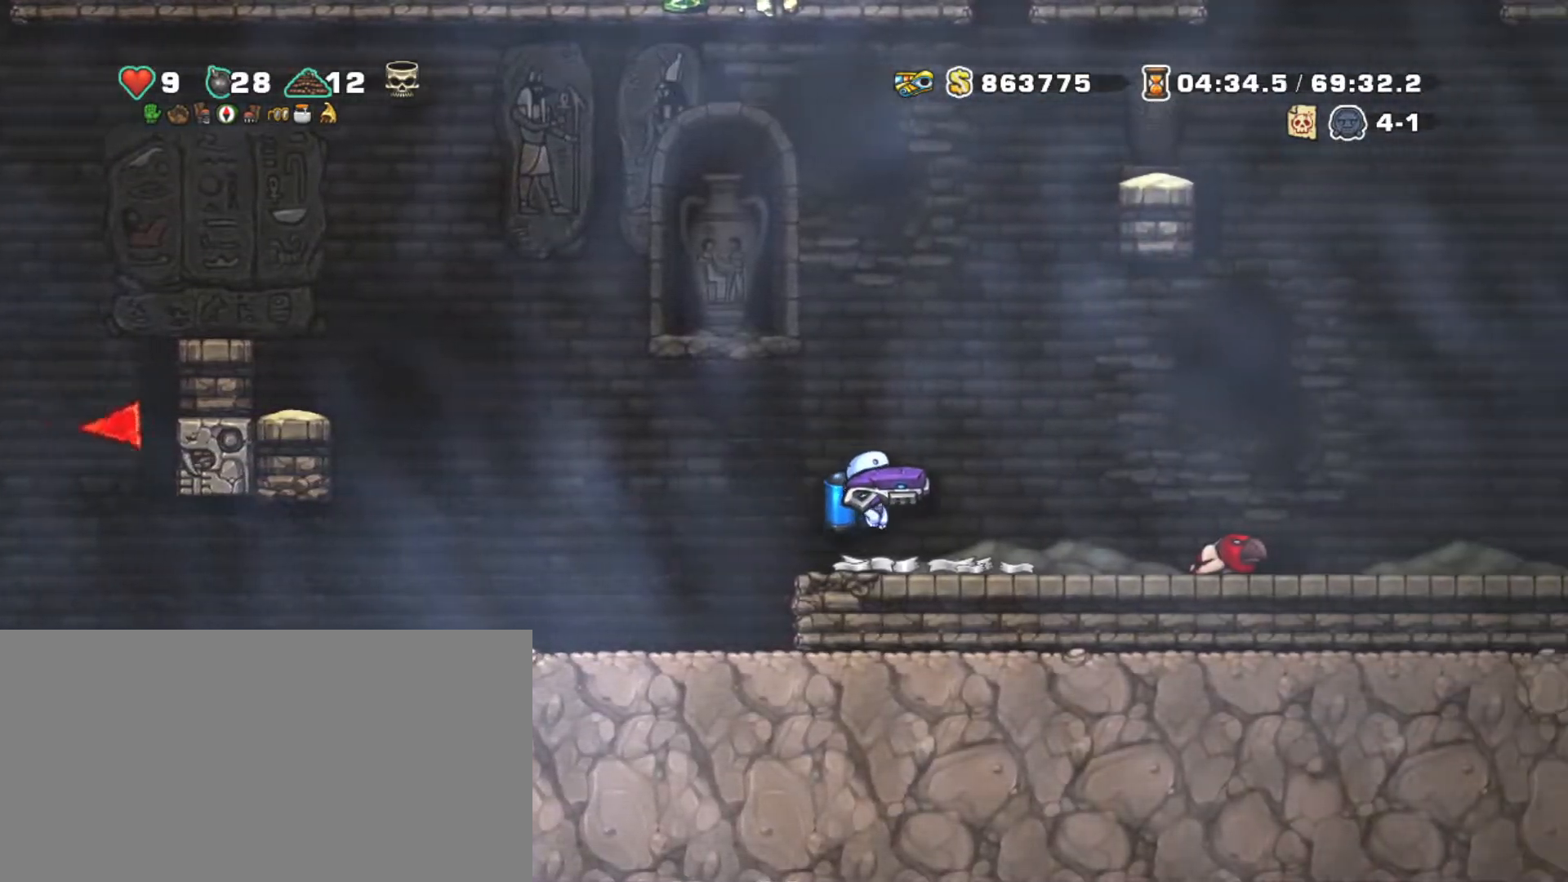
{"keys": ["right", "shift"], "events": []}
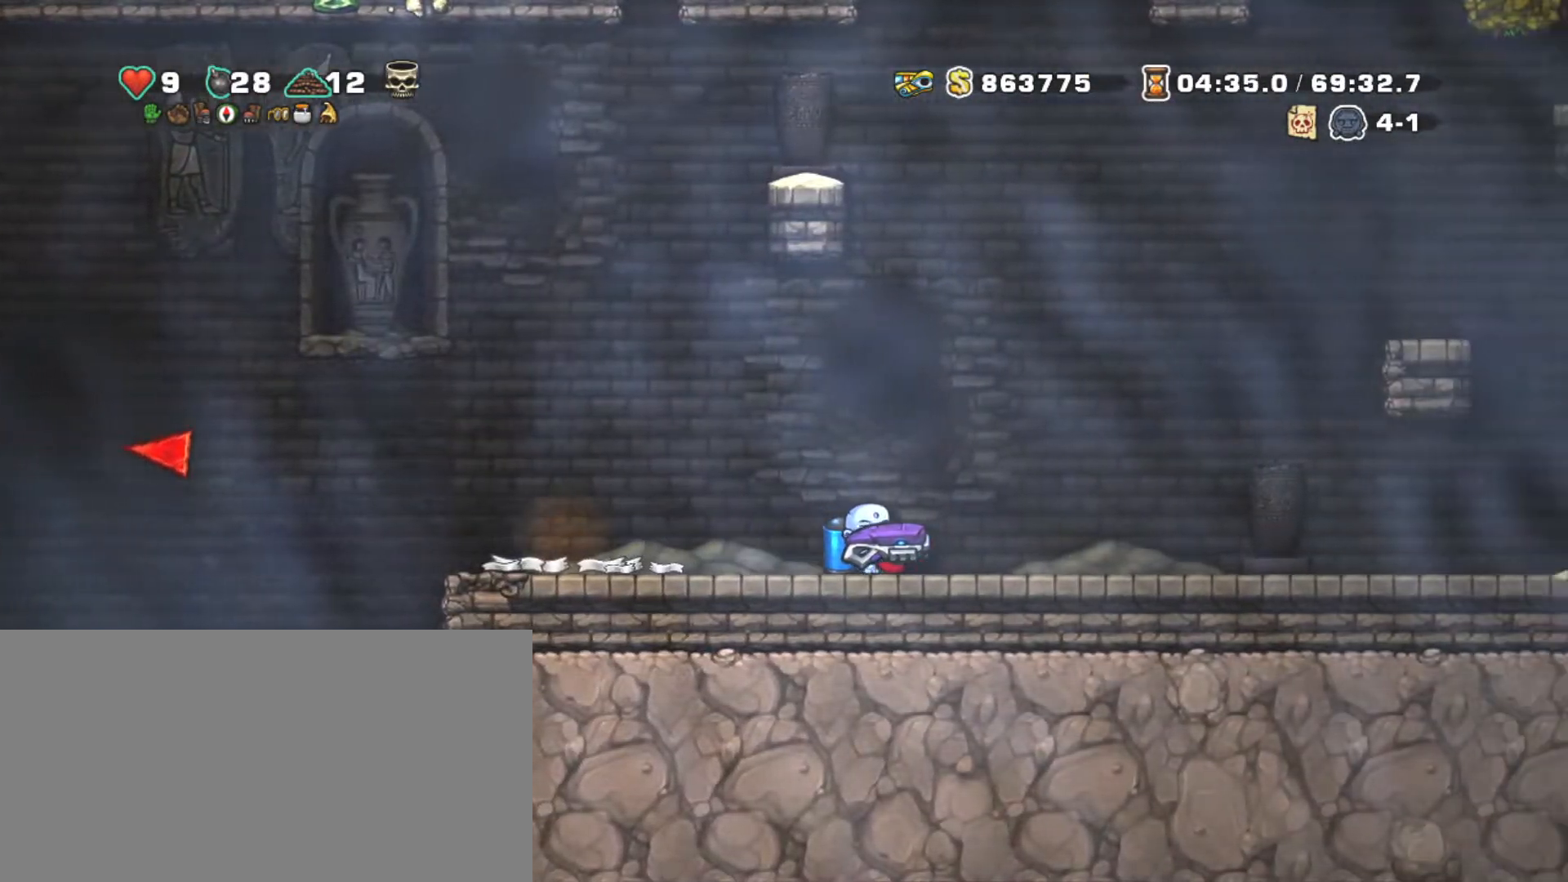
{"keys": ["right", "shift", "z"], "events": [[300, "z", "down"], [400, "z", "up"], [450, "z", "down"]]}
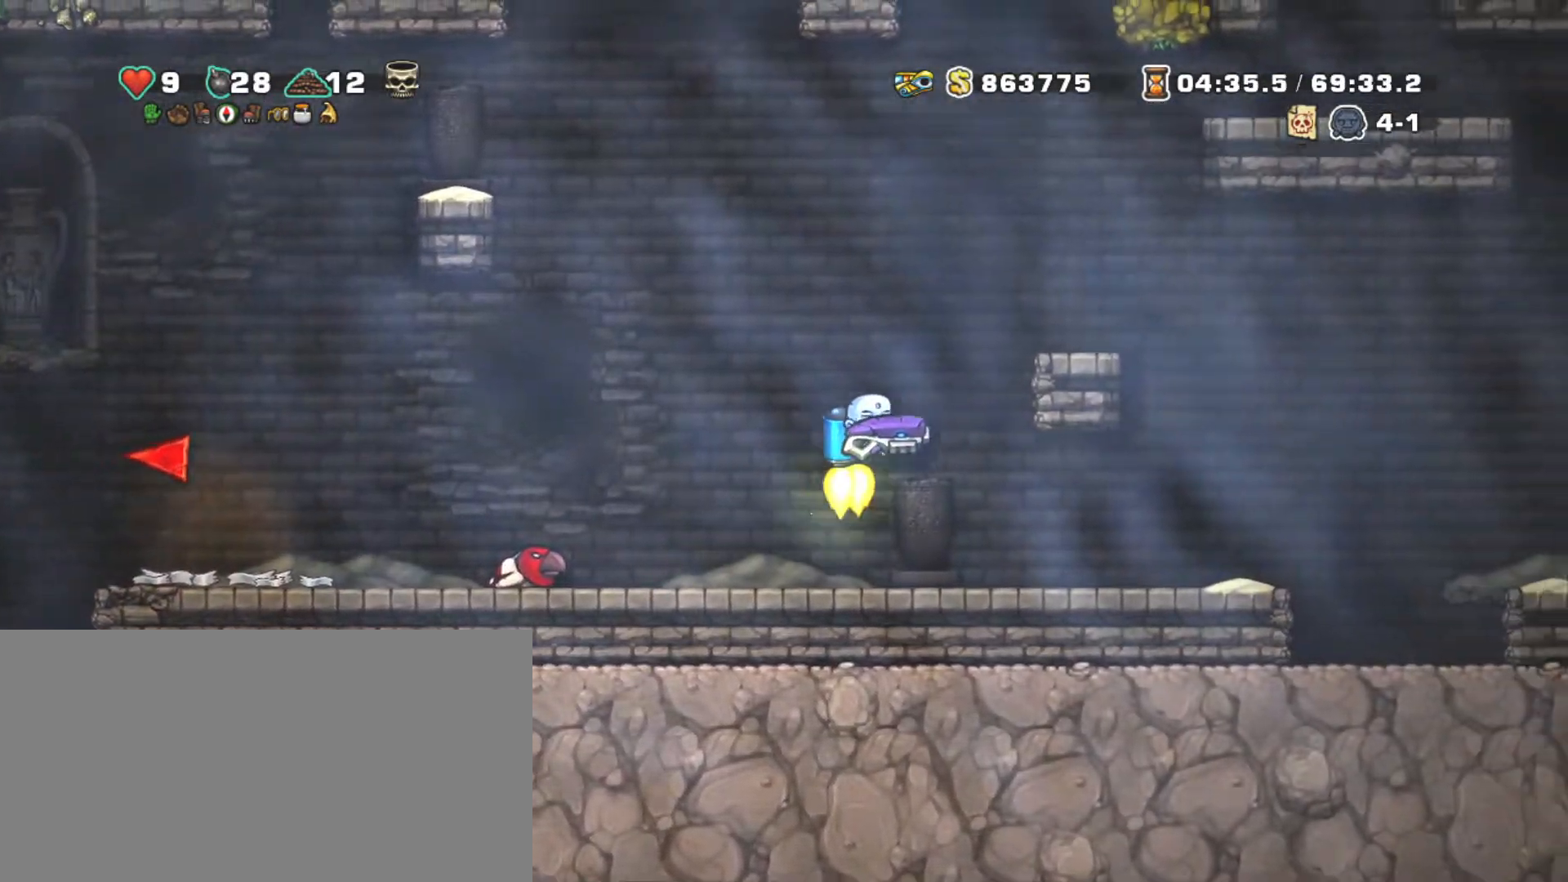
{"keys": ["shift"], "events": [[100, "right", "up"], [284, "right", "down"], [334, "z", "up"], [417, "right", "up"]]}
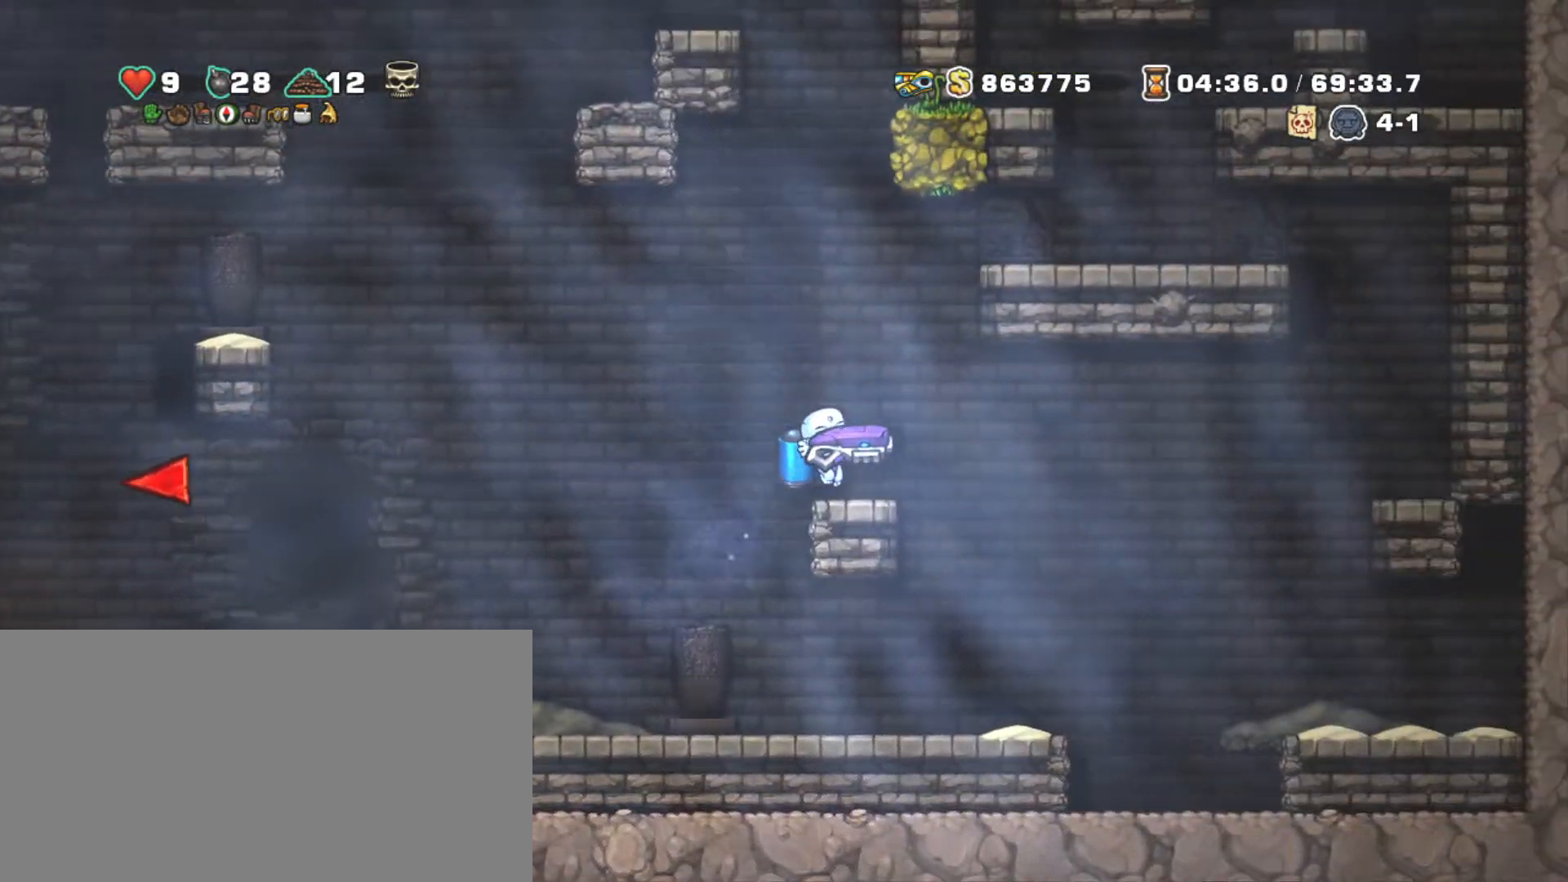
{"keys": ["left", "shift", "z"], "events": [[200, "z", "down"], [250, "left", "down"], [284, "z", "up"], [334, "z", "down"]]}
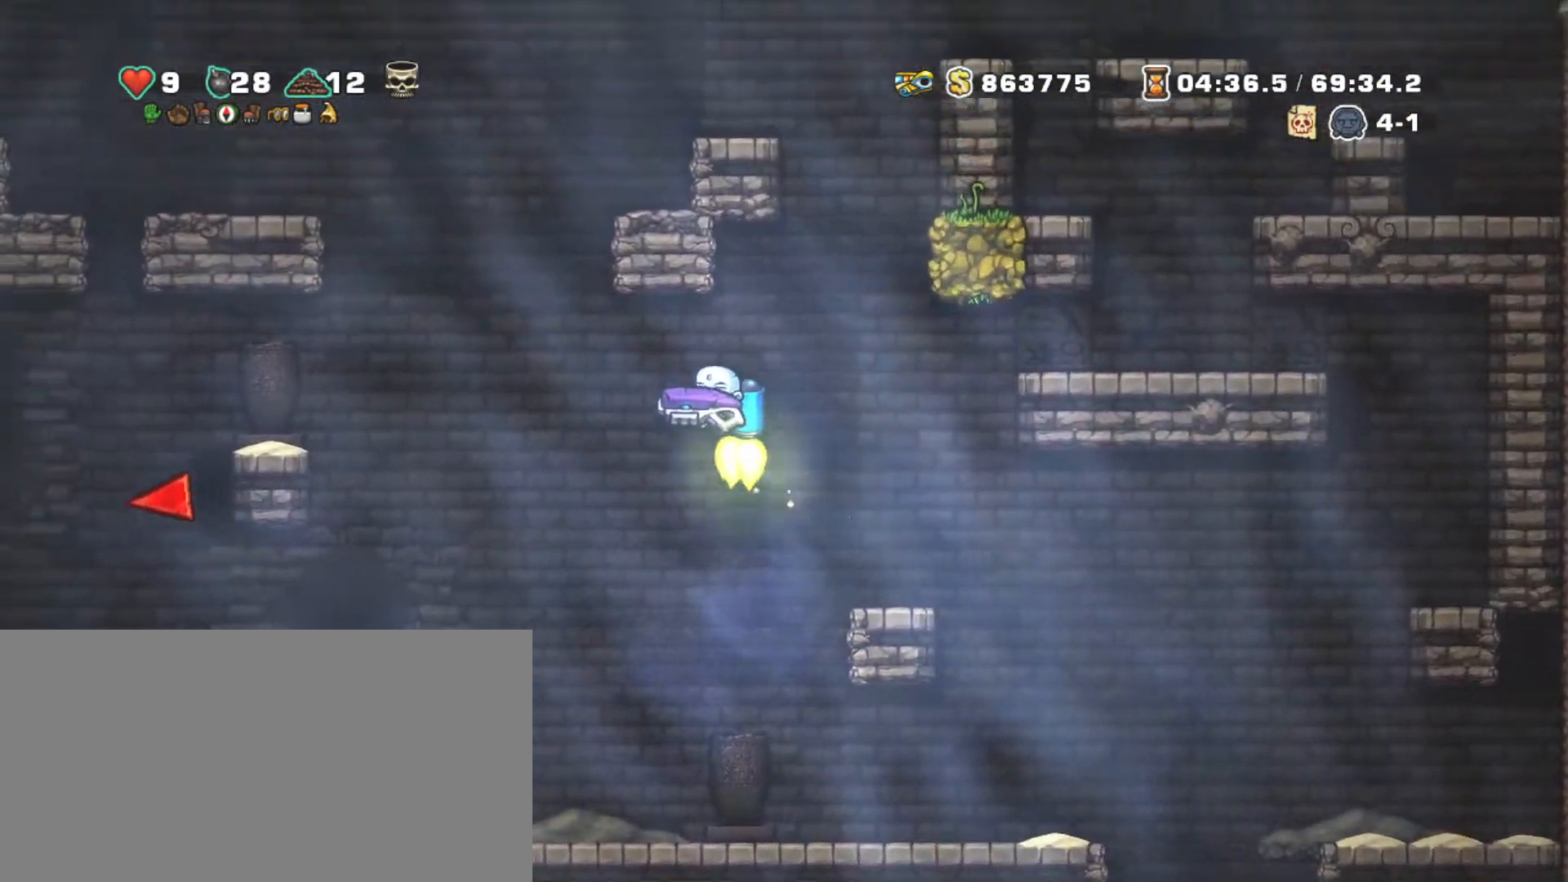
{"keys": ["left", "shift", "z"], "events": [[350, "left", "up"], [450, "left", "down"]]}
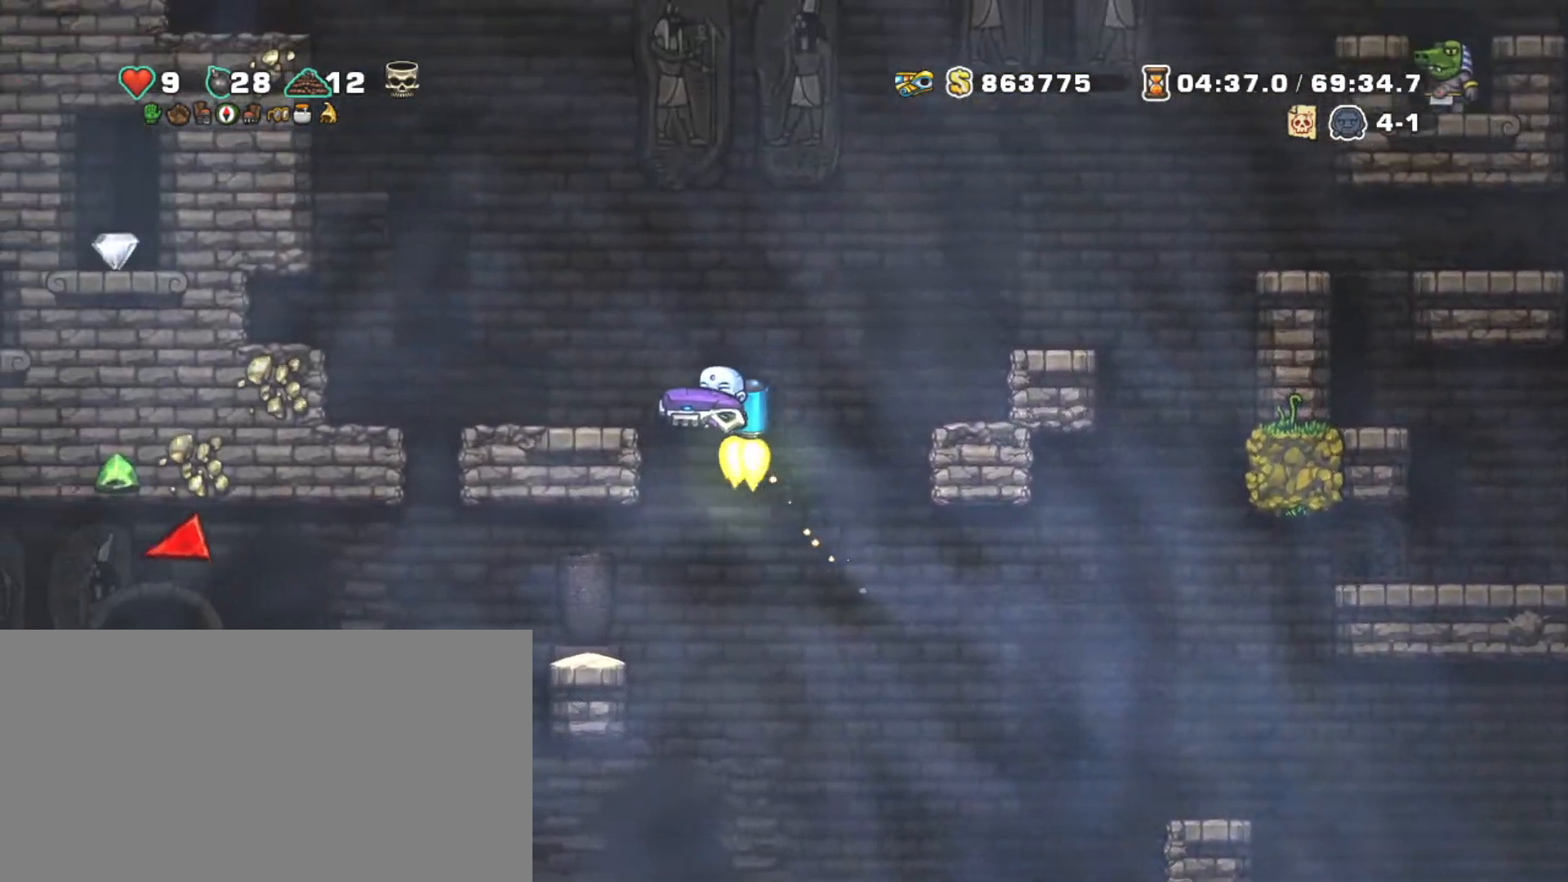
{"keys": ["shift", "z"], "events": [[34, "z", "up"], [184, "left", "up"], [467, "z", "down"]]}
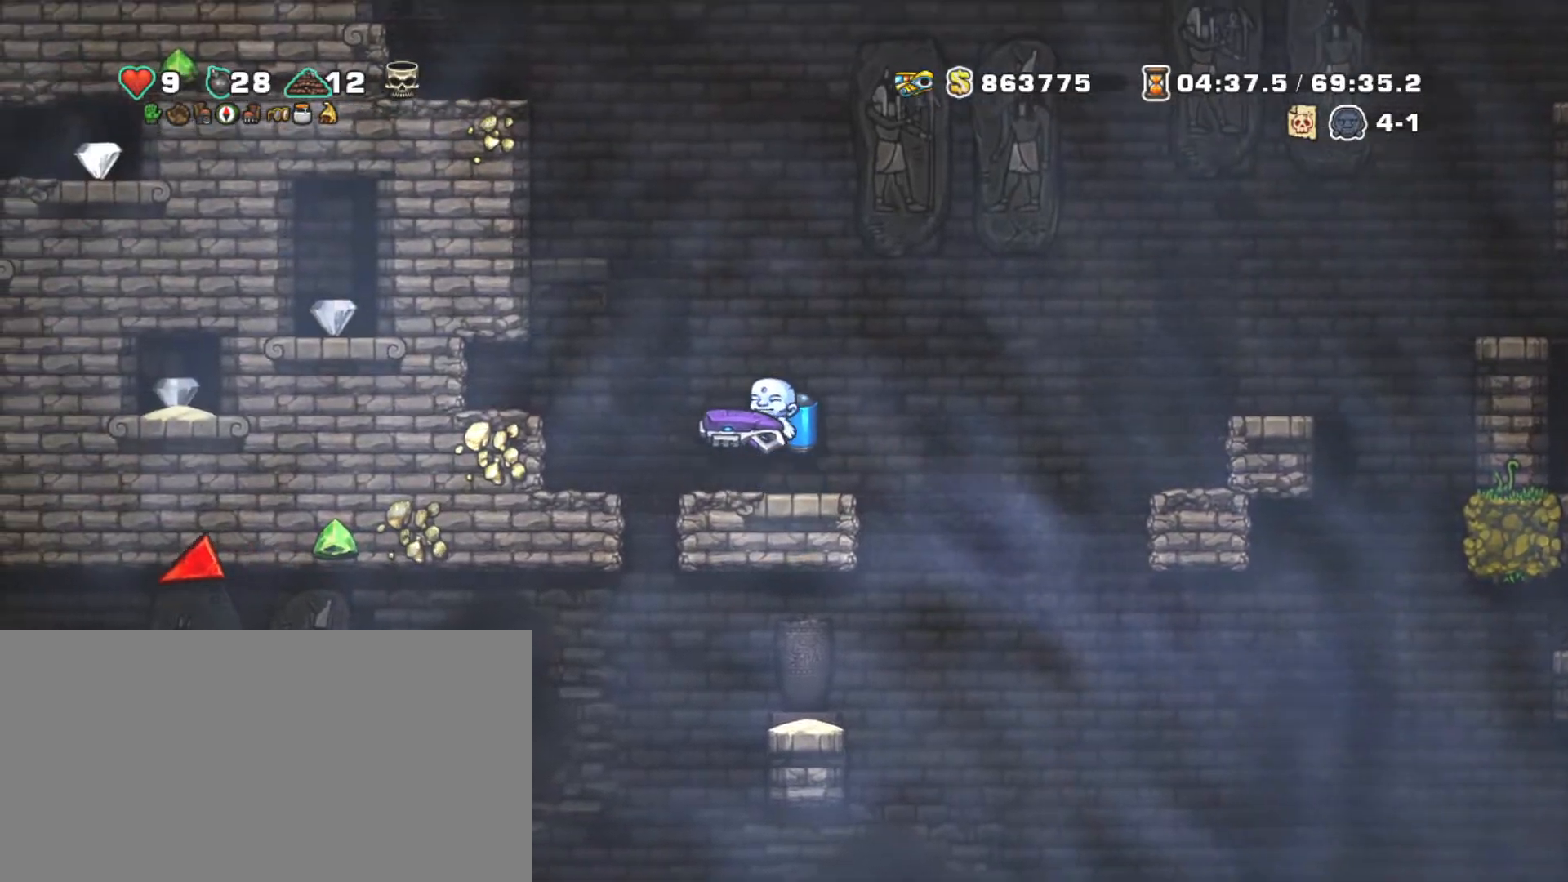
{"keys": ["left", "shift"], "events": [[67, "z", "up"], [117, "x", "down"], [150, "left", "down"], [200, "x", "up"]]}
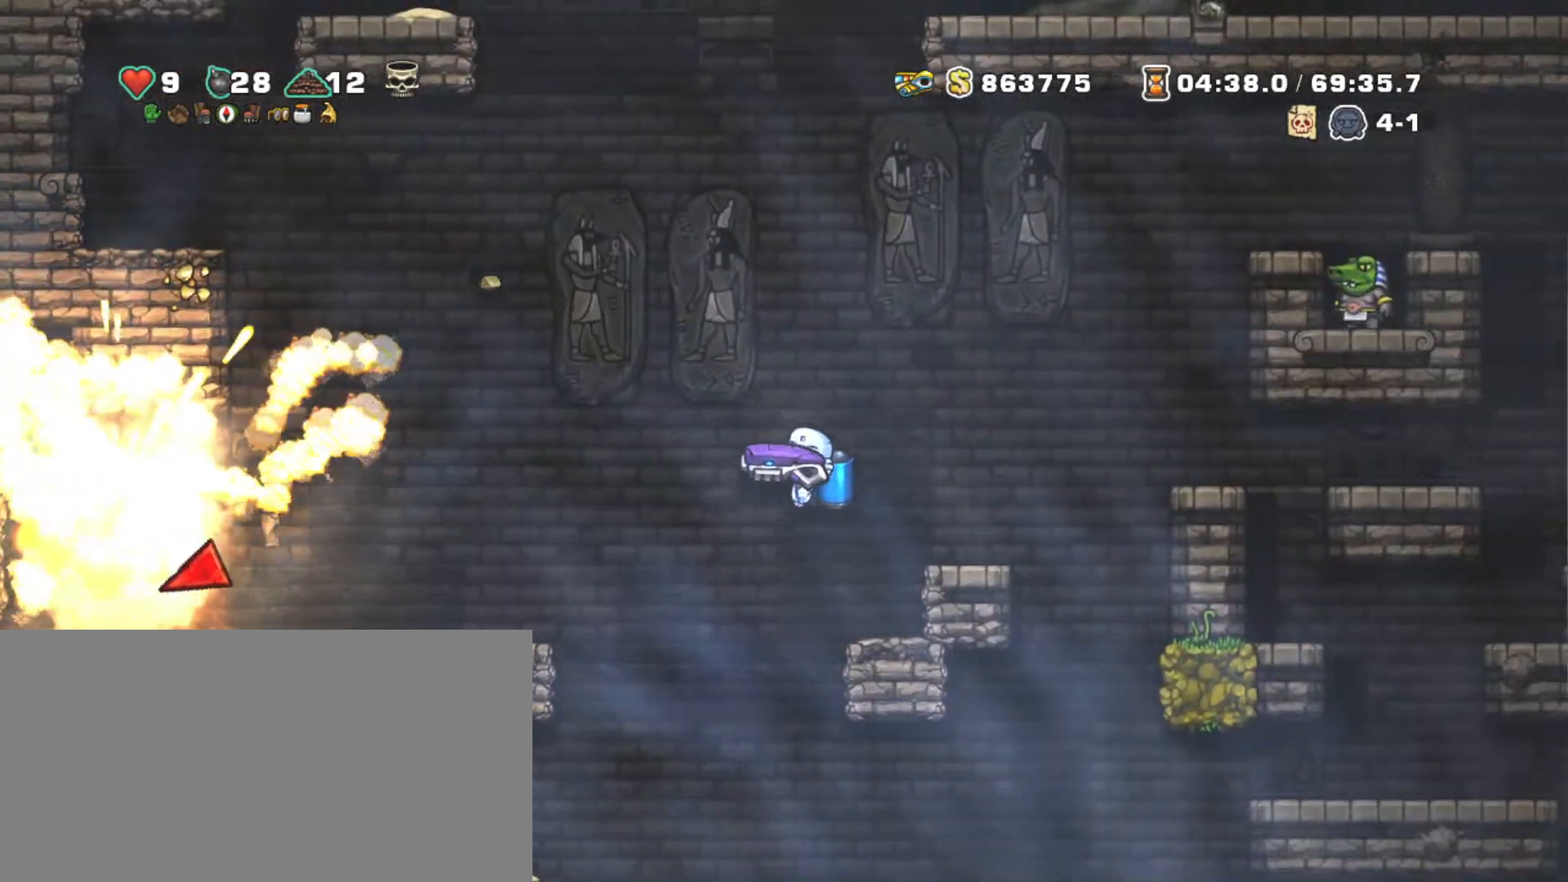
{"keys": ["shift"], "events": [[17, "z", "down"], [117, "z", "up"], [317, "left", "up"]]}
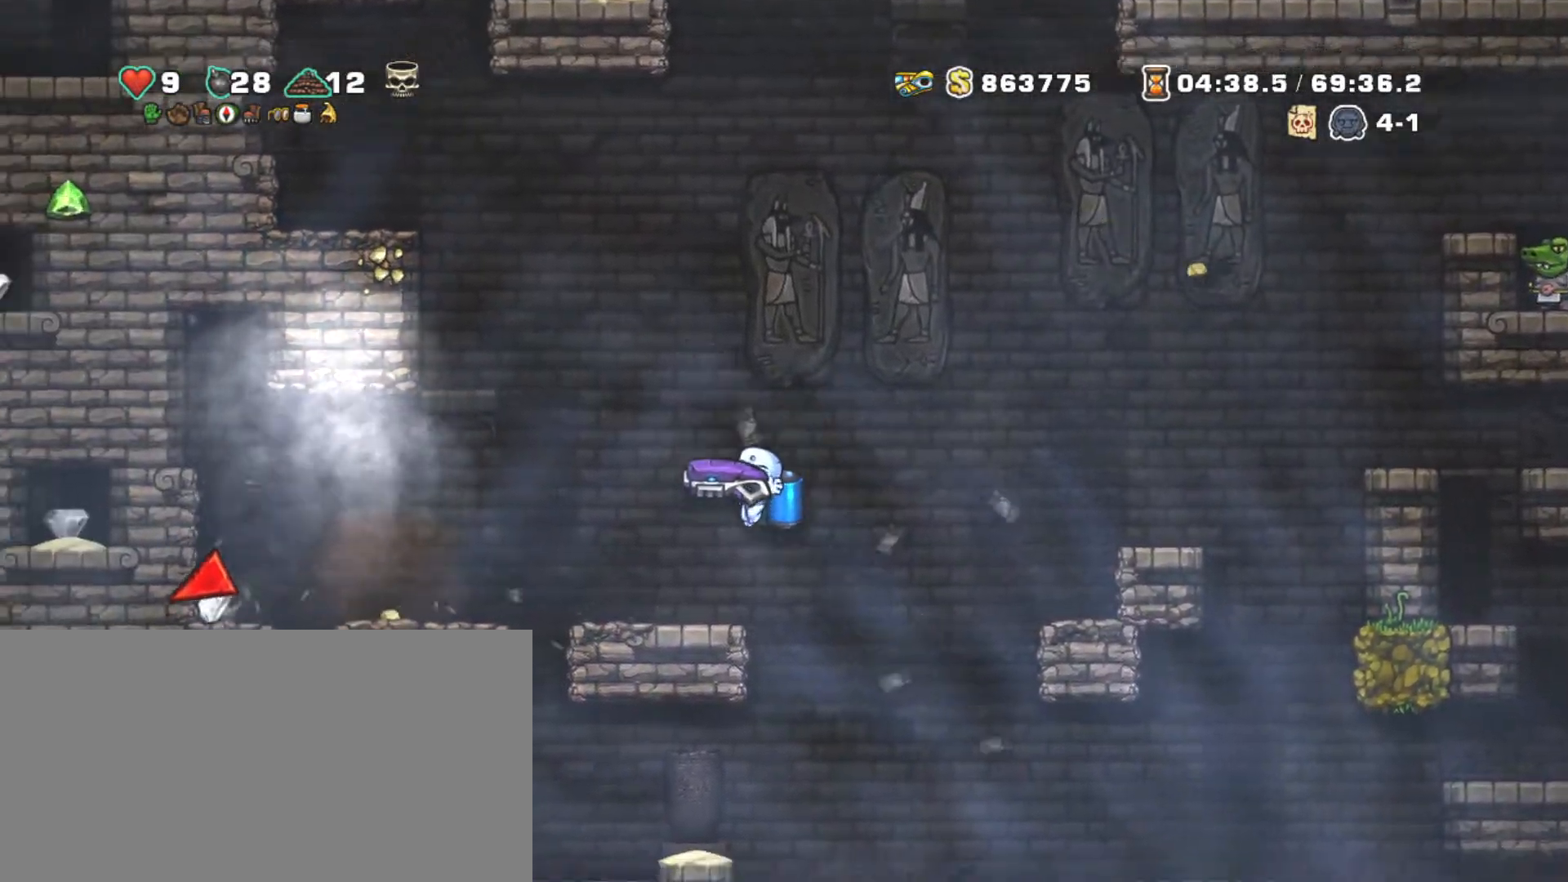
{"keys": ["left", "shift"], "events": [[34, "left", "down"]]}
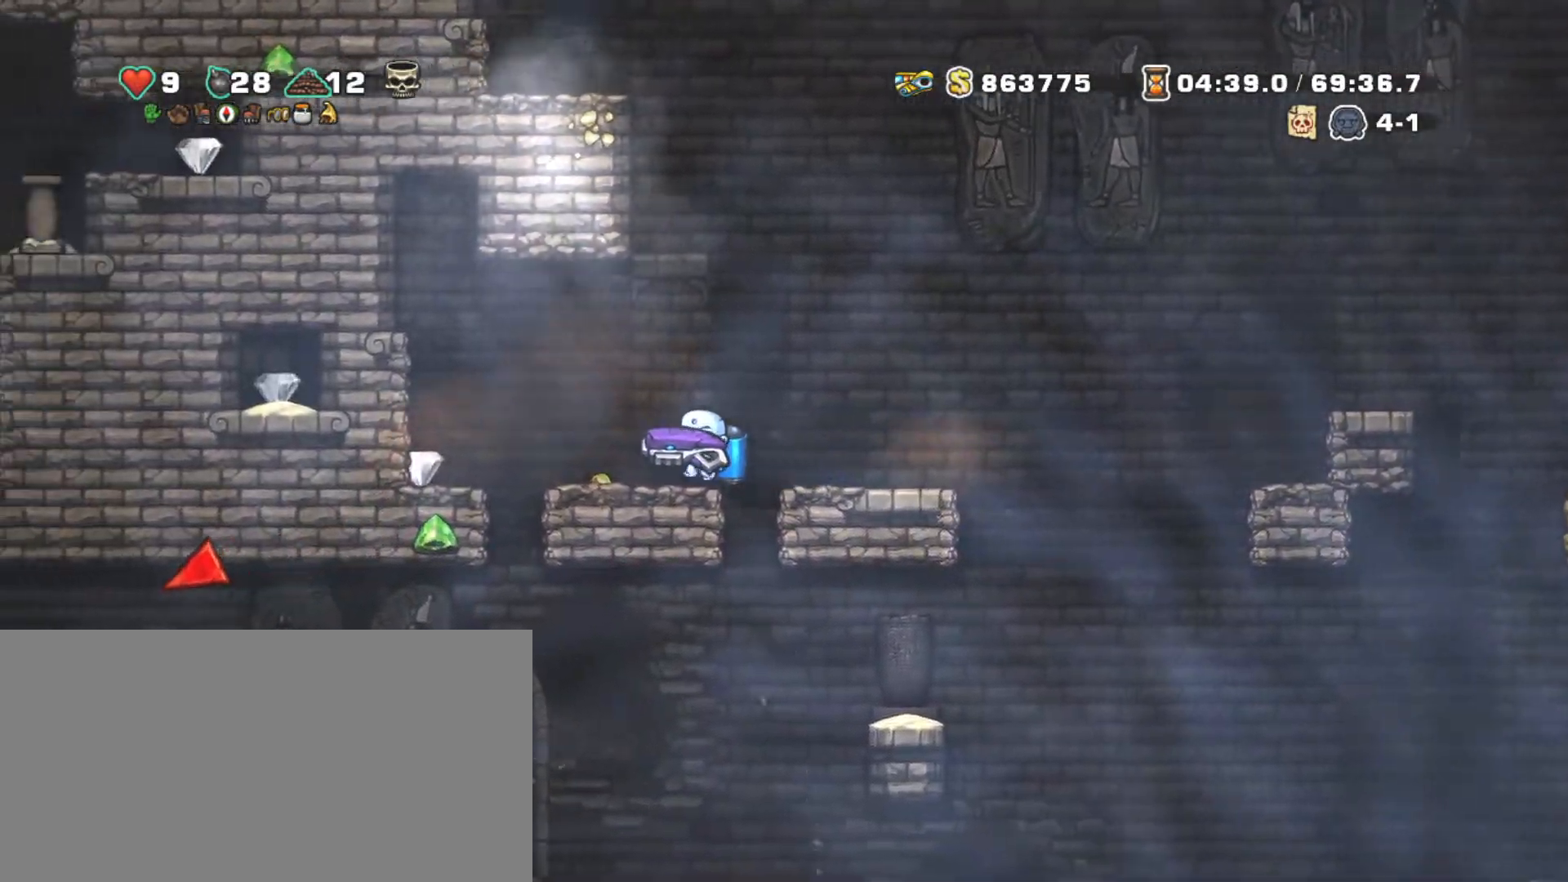
{"keys": ["right", "shift"], "events": [[334, "right", "down"], [384, "left", "up"], [384, "z", "down"], [434, "z", "up"]]}